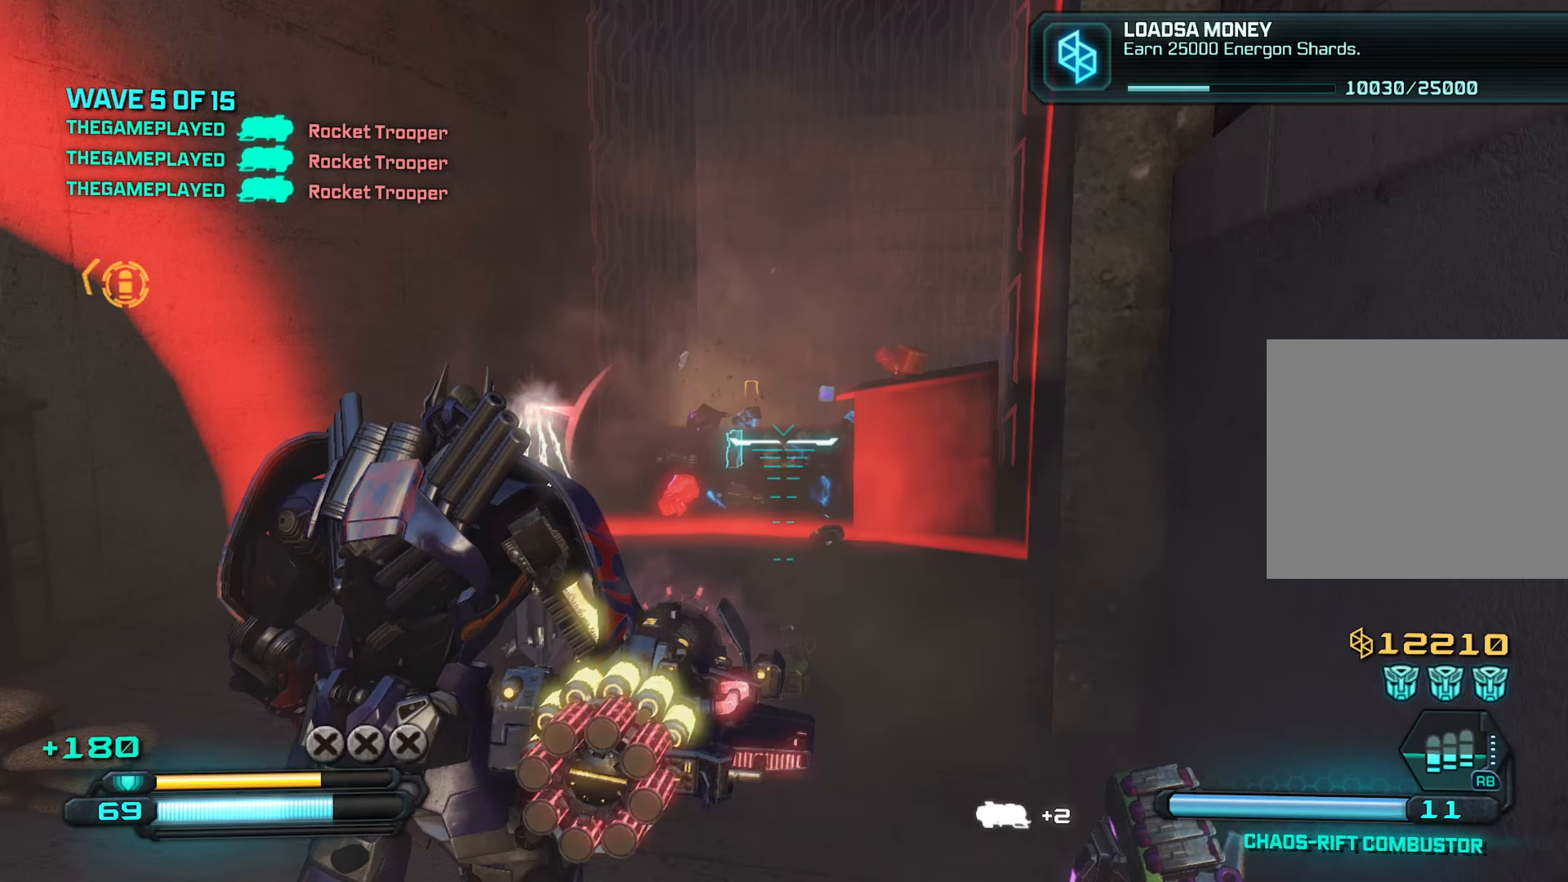
Gameplay with a controller (PlayStation layout); each line is a JSON object with the inputs held at the frame after it (dt_ms = milliseconds from this image to that frame). "events" lists button and stick changes between this image and that frame as [ms after this image, input, new state], when the widget could be followed in between.
{"dt_ms": 333, "buttons": [], "left_stick": "up-left", "right_stick": "center", "events": [[17, "left_stick", "left"], [150, "left_stick", "center"], [200, "left_stick", "right"], [267, "left_stick", "center"], [333, "left_stick", "up-left"]]}
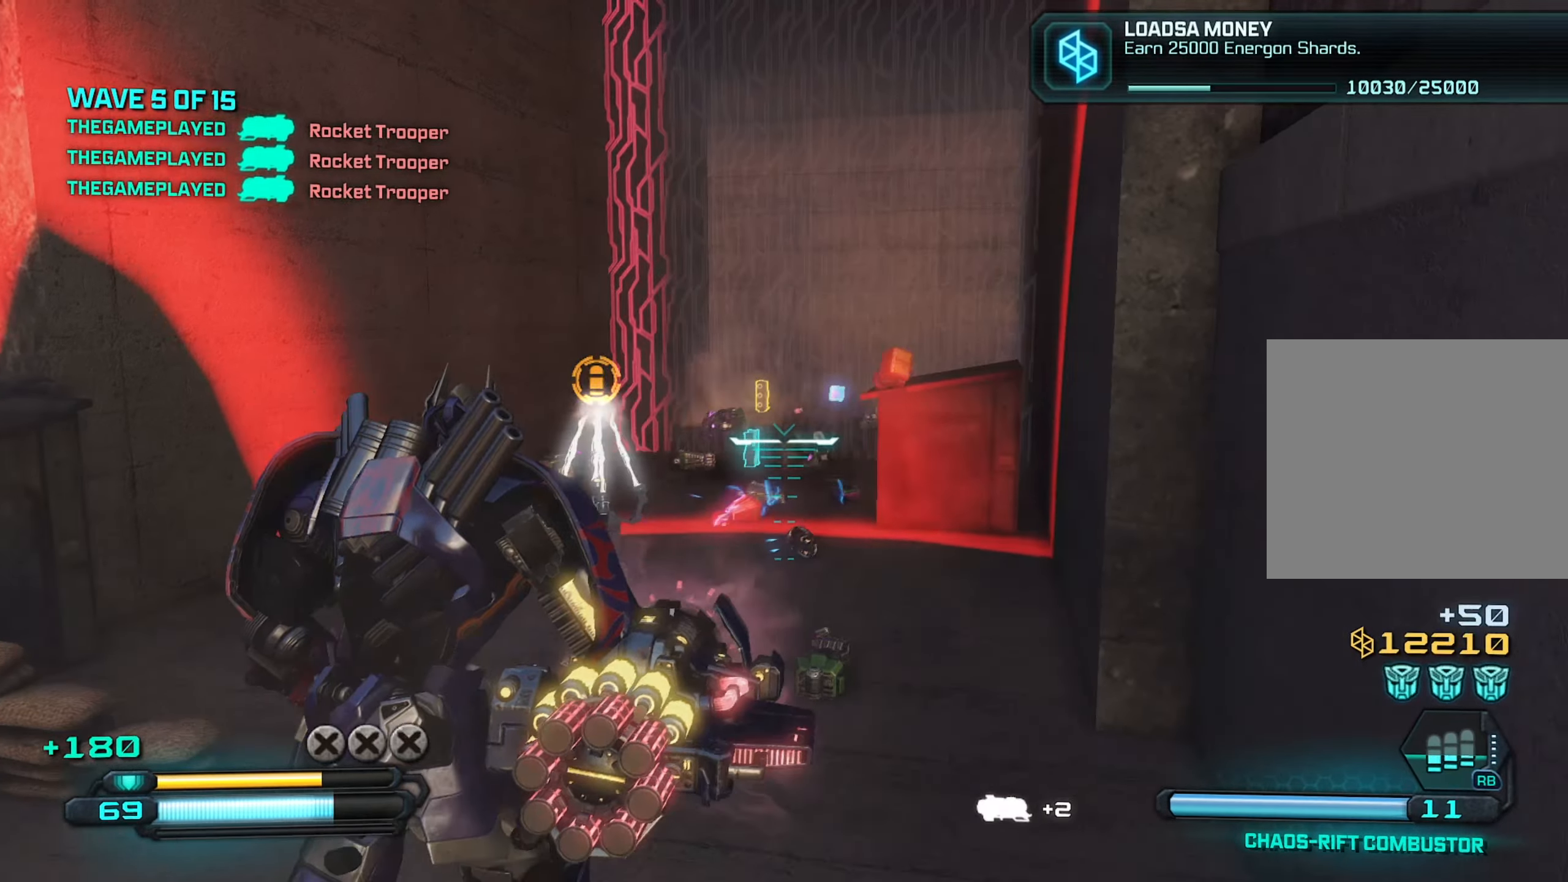
{"dt_ms": 500, "buttons": [], "left_stick": "right", "right_stick": "center", "events": [[50, "right_stick", "down"], [117, "left_stick", "center"], [267, "left_stick", "up-left"], [317, "right_stick", "center"], [350, "TRIANGLE", "down"], [367, "left_stick", "center"], [450, "TRIANGLE", "up"], [450, "left_stick", "right"]]}
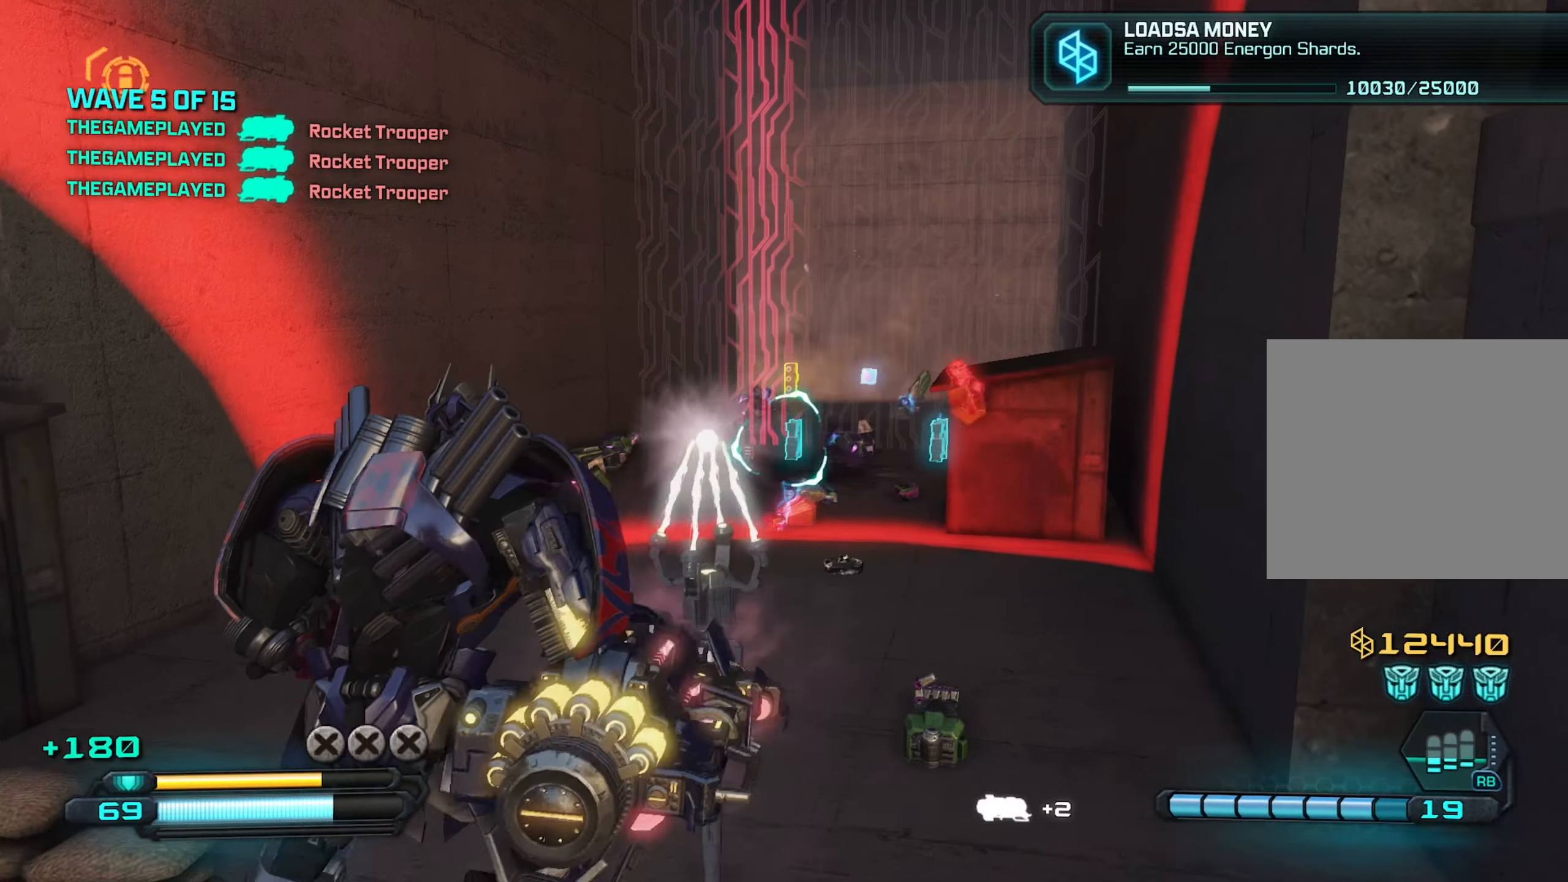
{"dt_ms": 500, "buttons": [], "left_stick": "up", "right_stick": "center", "events": [[67, "left_stick", "up"], [250, "left_stick", "center"], [484, "left_stick", "up"]]}
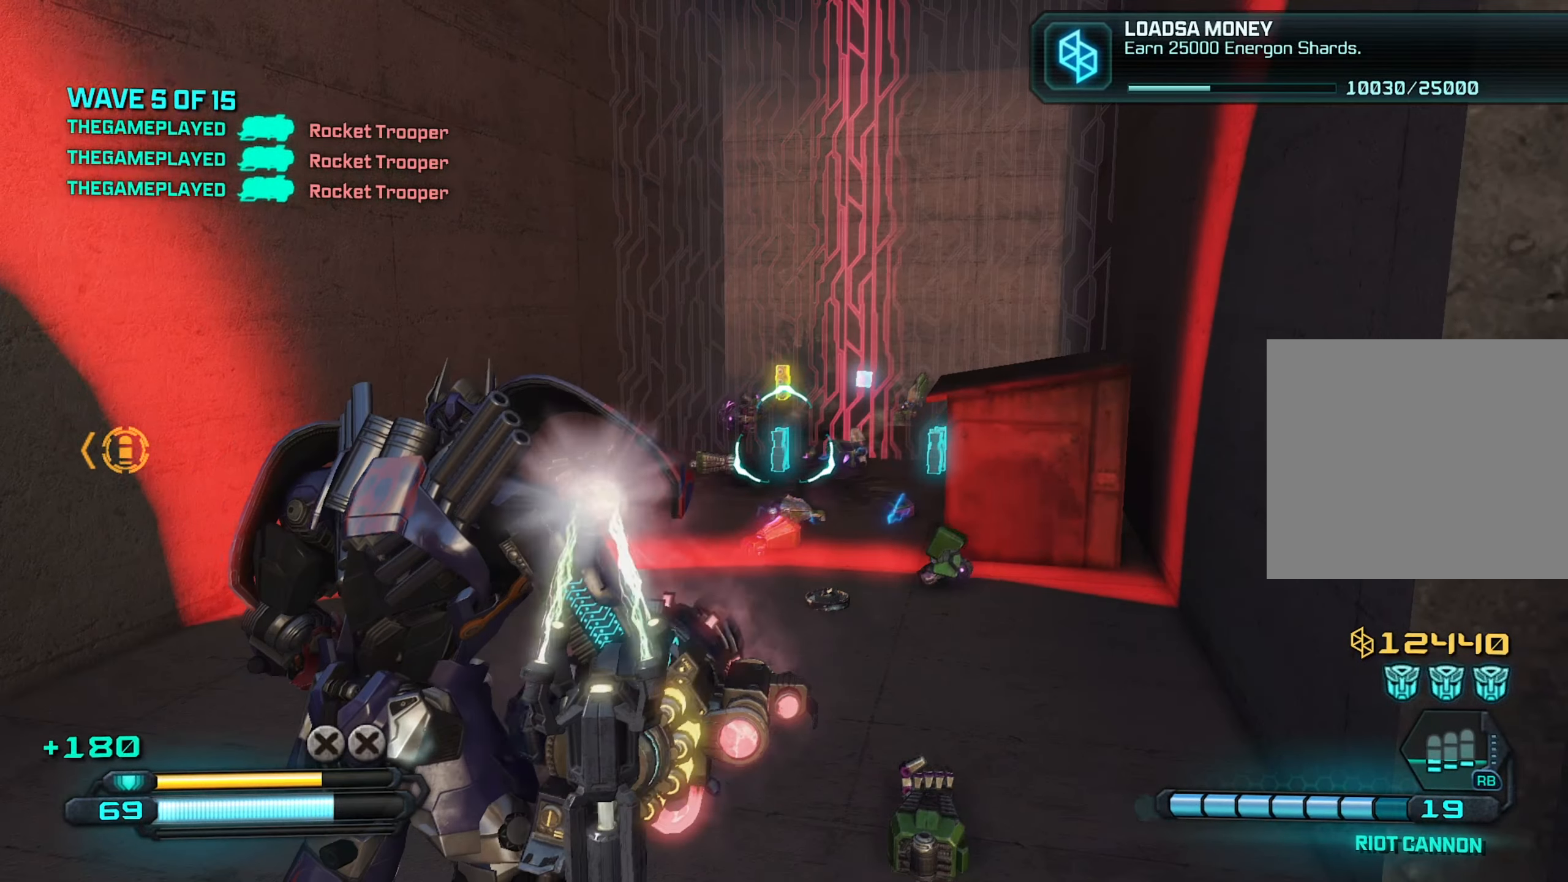
{"dt_ms": 500, "buttons": ["TRIANGLE"], "left_stick": "down", "right_stick": "center", "events": [[84, "left_stick", "right"], [234, "left_stick", "center"], [400, "left_stick", "down"], [484, "TRIANGLE", "down"]]}
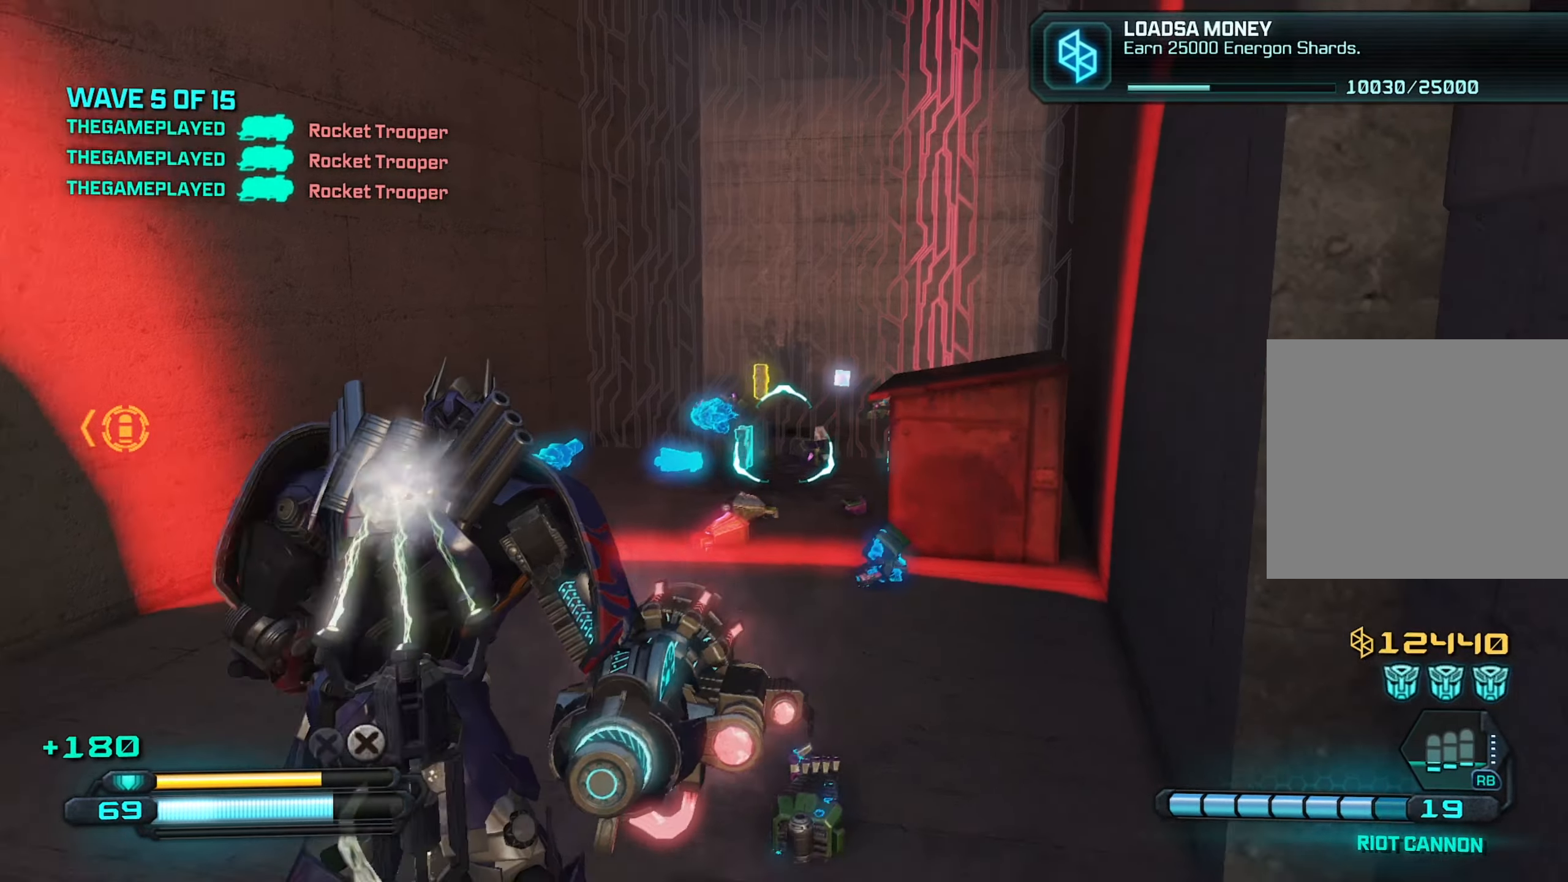
{"dt_ms": 500, "buttons": [], "left_stick": "up", "right_stick": "center", "events": [[100, "TRIANGLE", "up"], [367, "left_stick", "center"], [450, "left_stick", "up"]]}
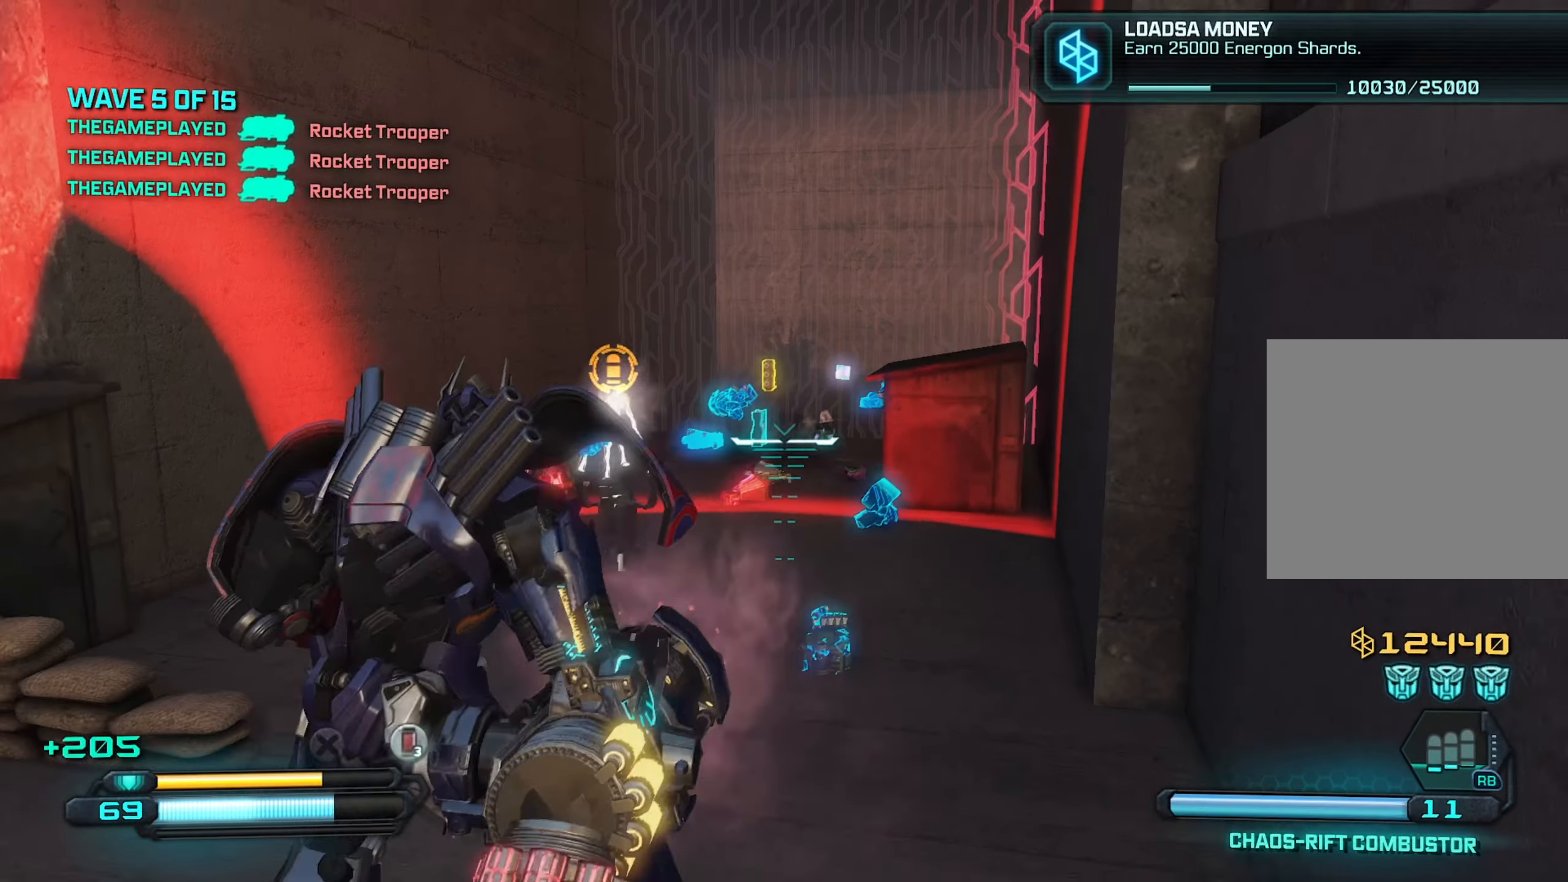
{"dt_ms": 500, "buttons": [], "left_stick": "center", "right_stick": "center", "events": [[150, "left_stick", "center"]]}
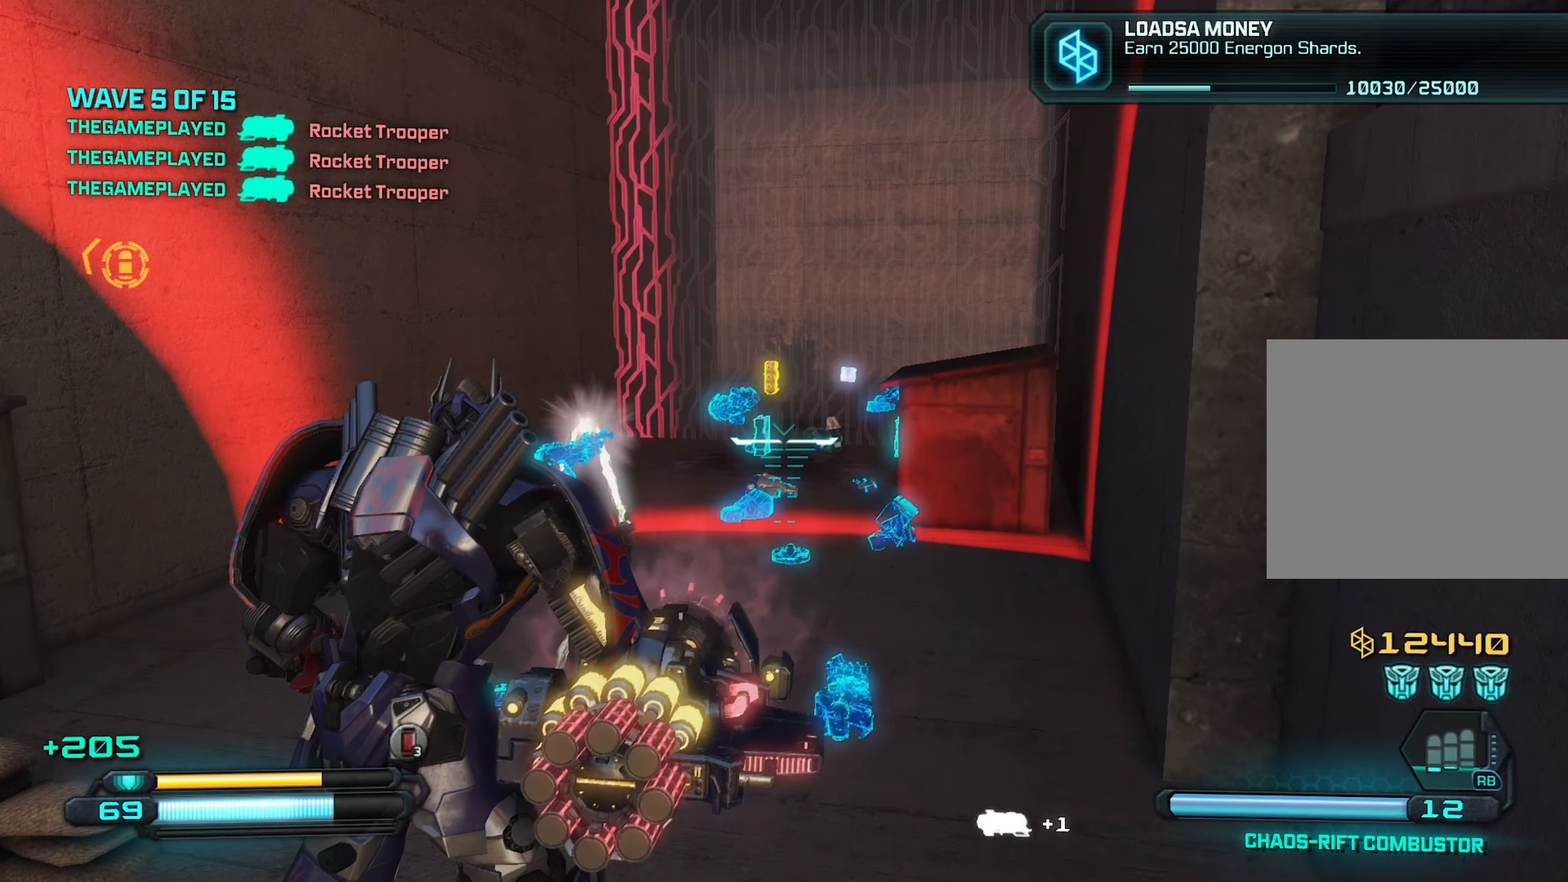
{"dt_ms": 500, "buttons": [], "left_stick": "center", "right_stick": "center", "events": [[350, "R1", "down"], [417, "R1", "up"]]}
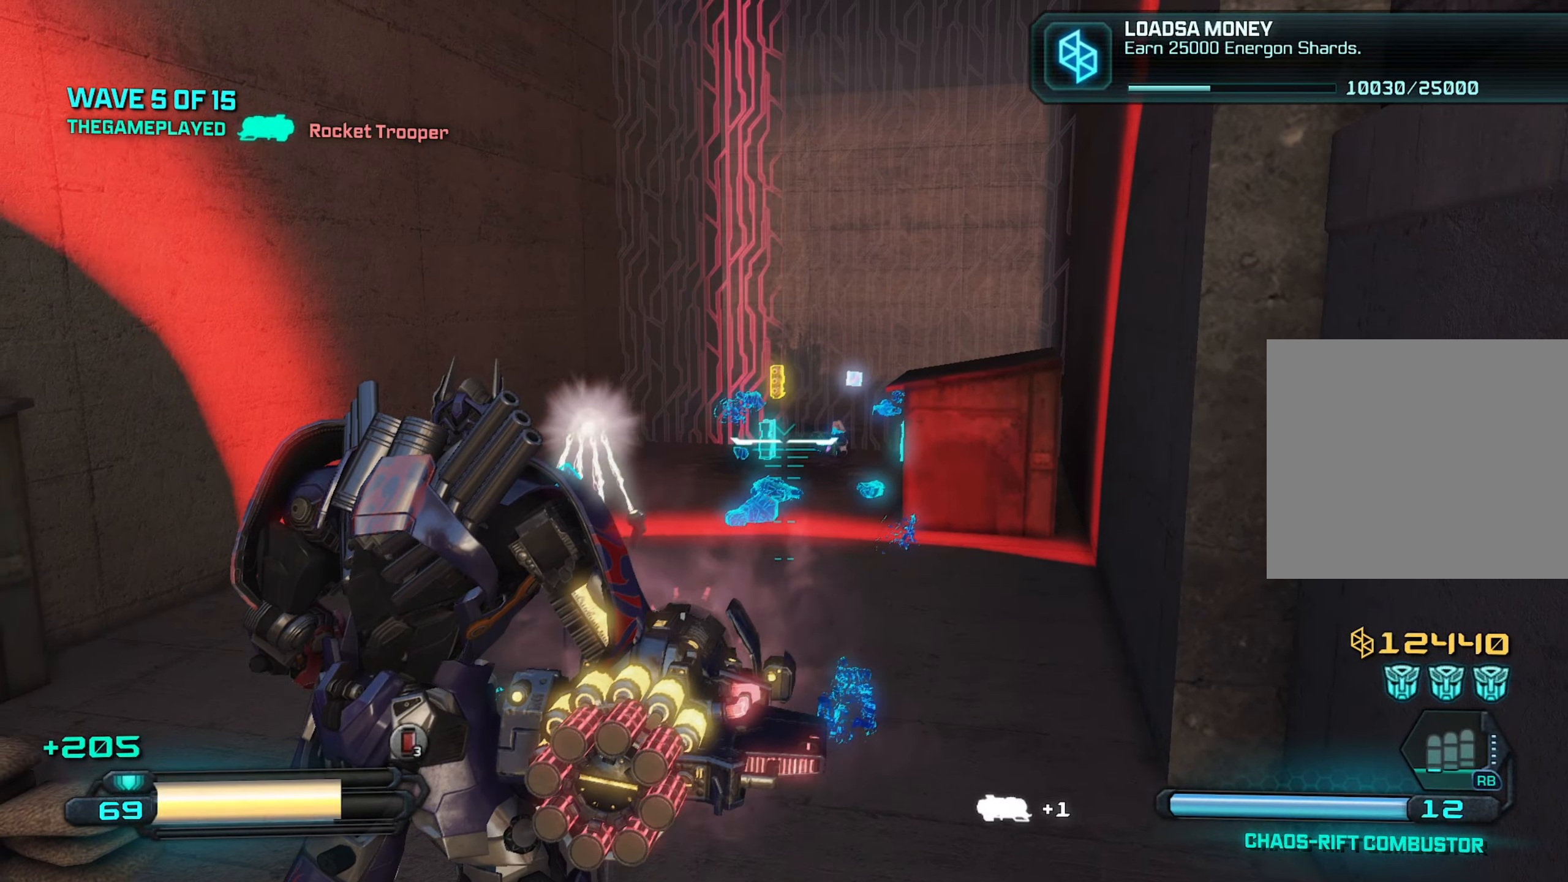
{"dt_ms": 500, "buttons": [], "left_stick": "center", "right_stick": "center", "events": []}
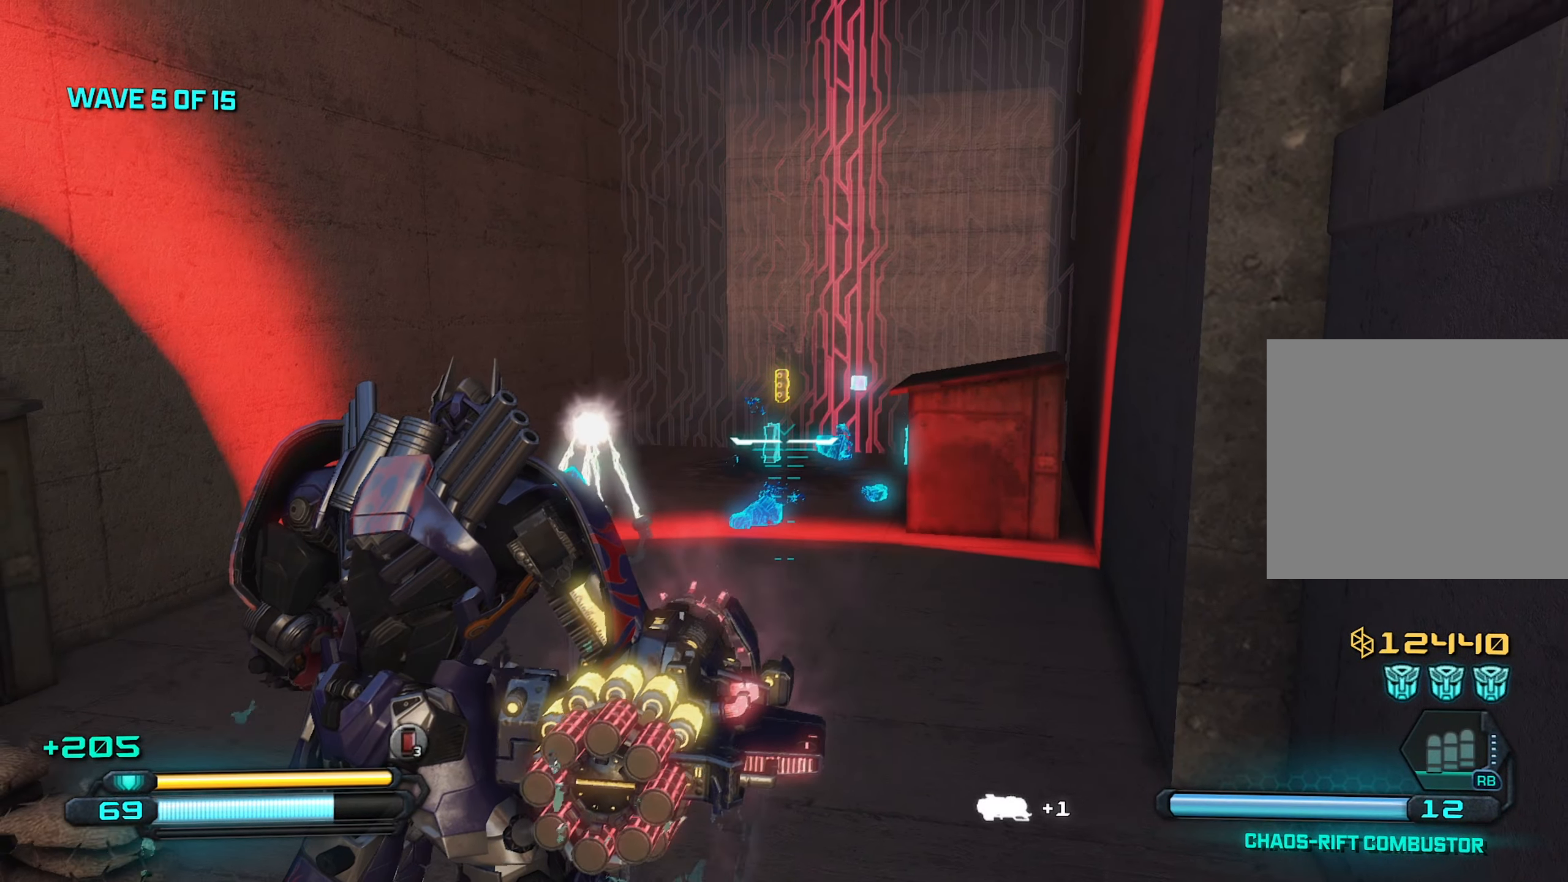
{"dt_ms": 500, "buttons": [], "left_stick": "up", "right_stick": "center", "events": [[134, "left_stick", "up"]]}
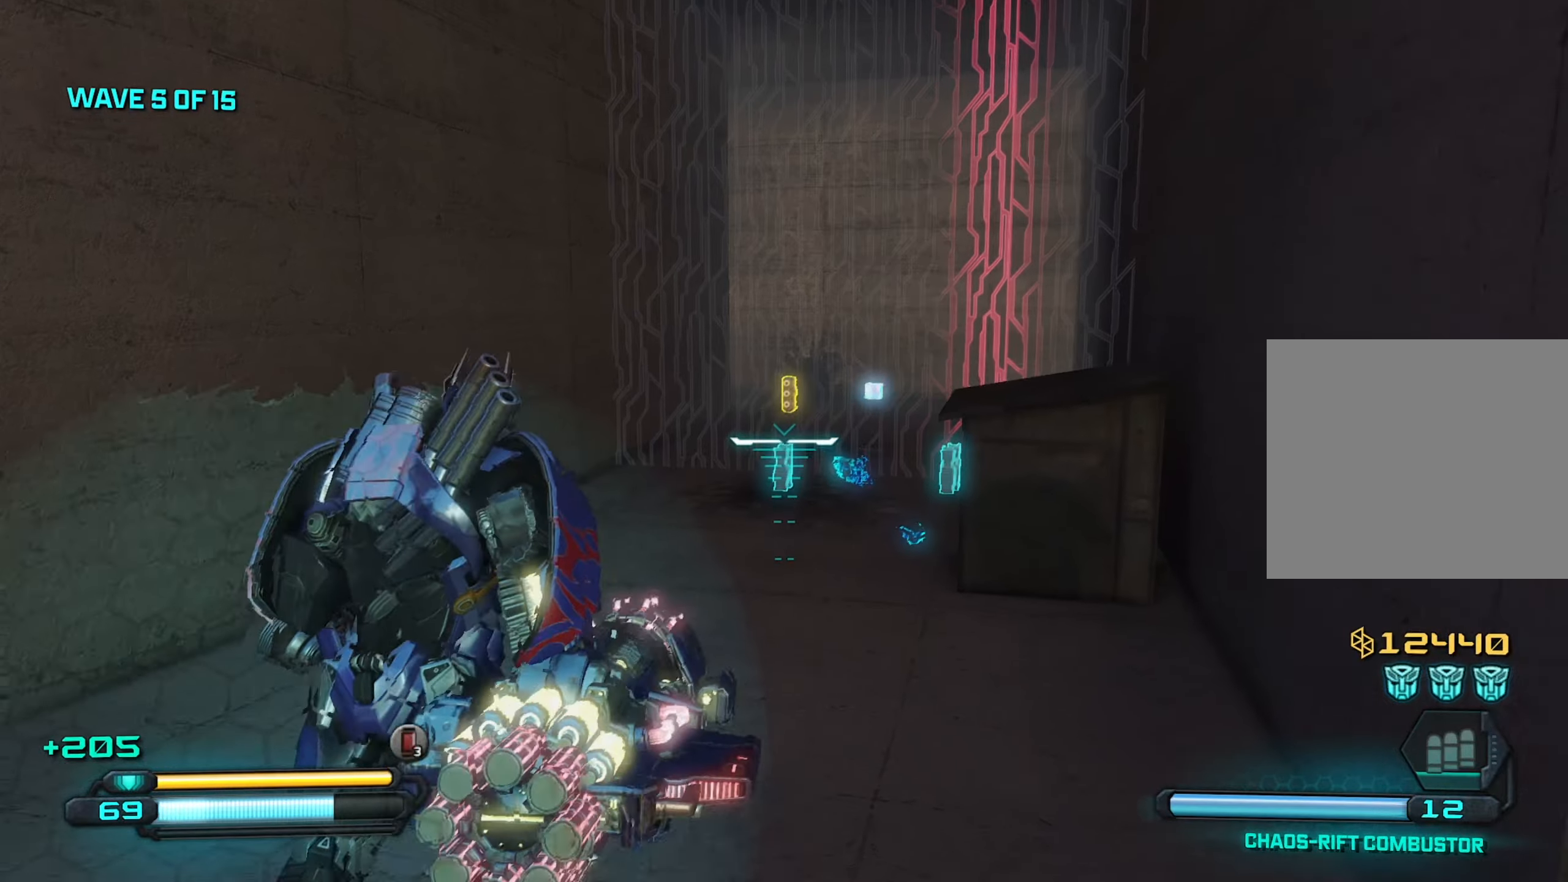
{"dt_ms": 500, "buttons": [], "left_stick": "up", "right_stick": "center", "events": []}
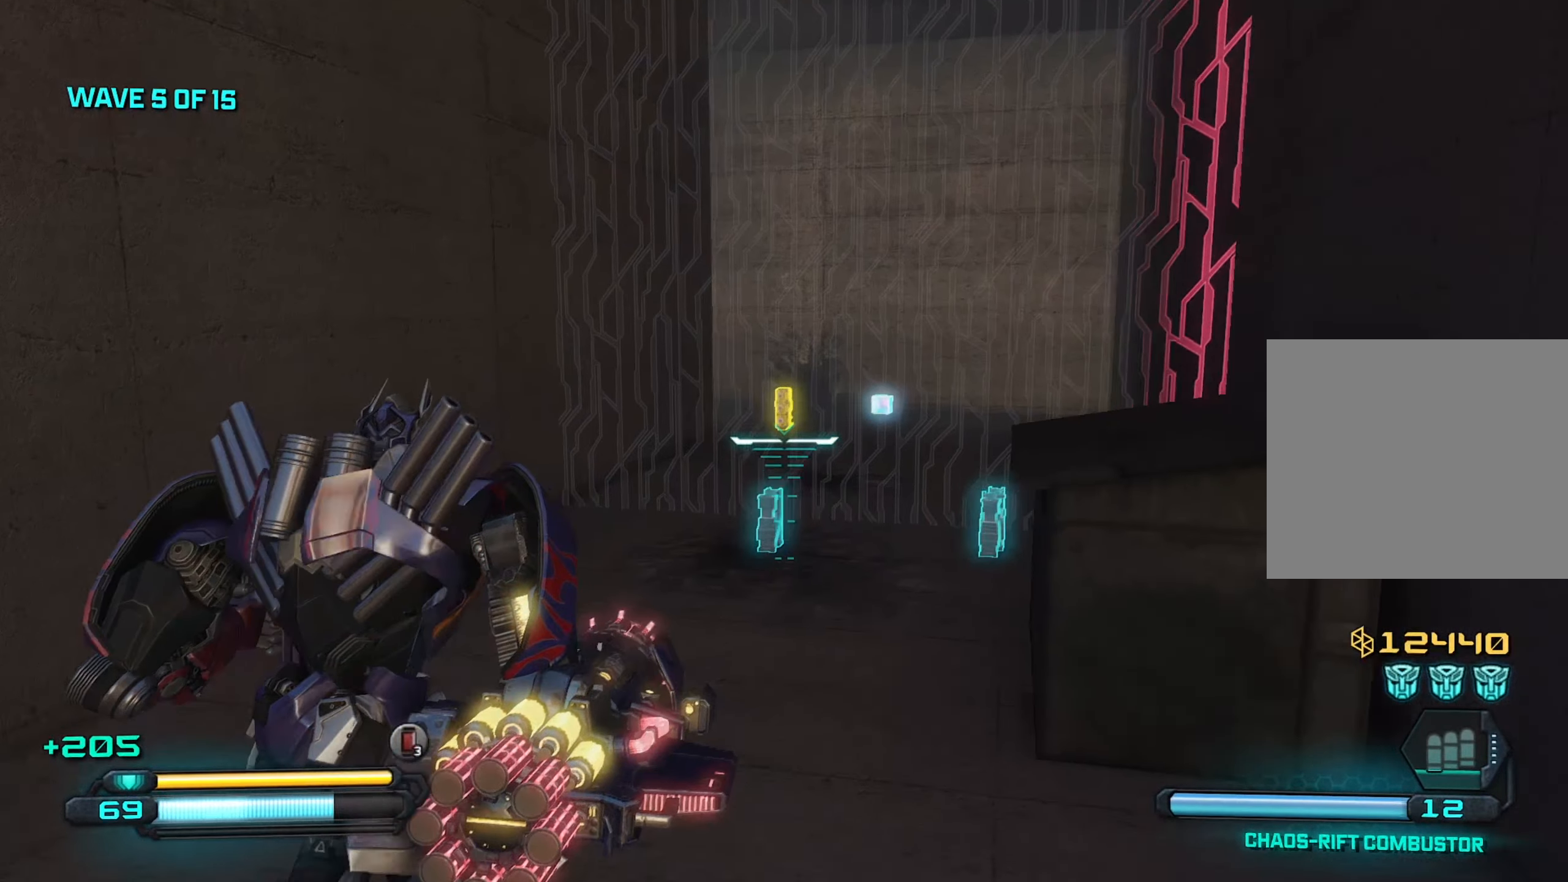
{"dt_ms": 500, "buttons": [], "left_stick": "up", "right_stick": "center", "events": [[300, "right_stick", "down-right"], [500, "right_stick", "center"]]}
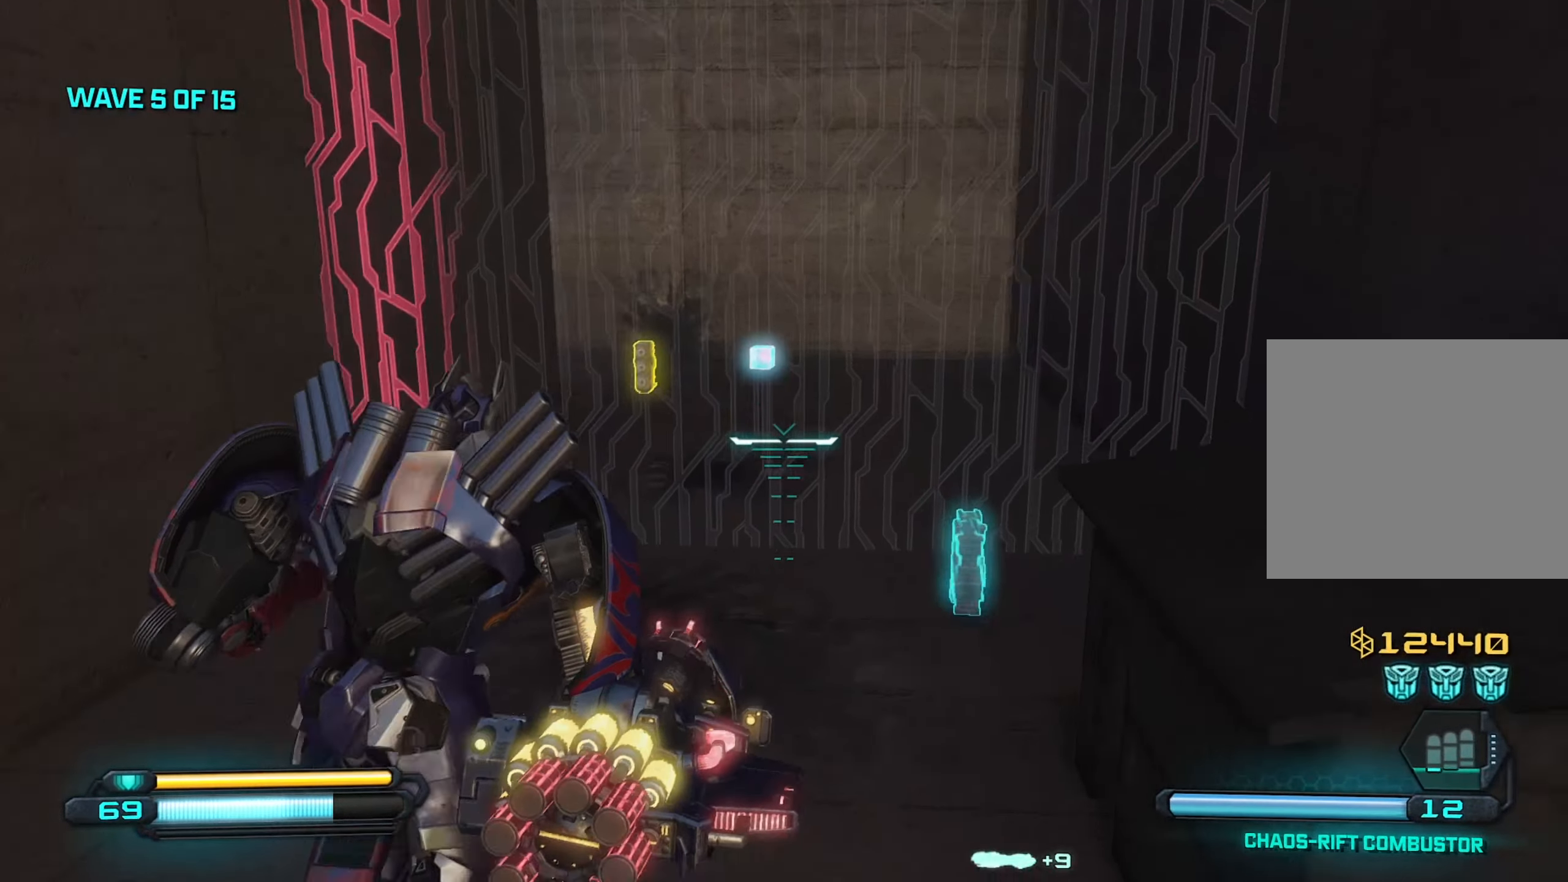
{"dt_ms": 500, "buttons": [], "left_stick": "down", "right_stick": "up-left", "events": [[216, "left_stick", "center"], [266, "left_stick", "down"], [416, "right_stick", "up-left"]]}
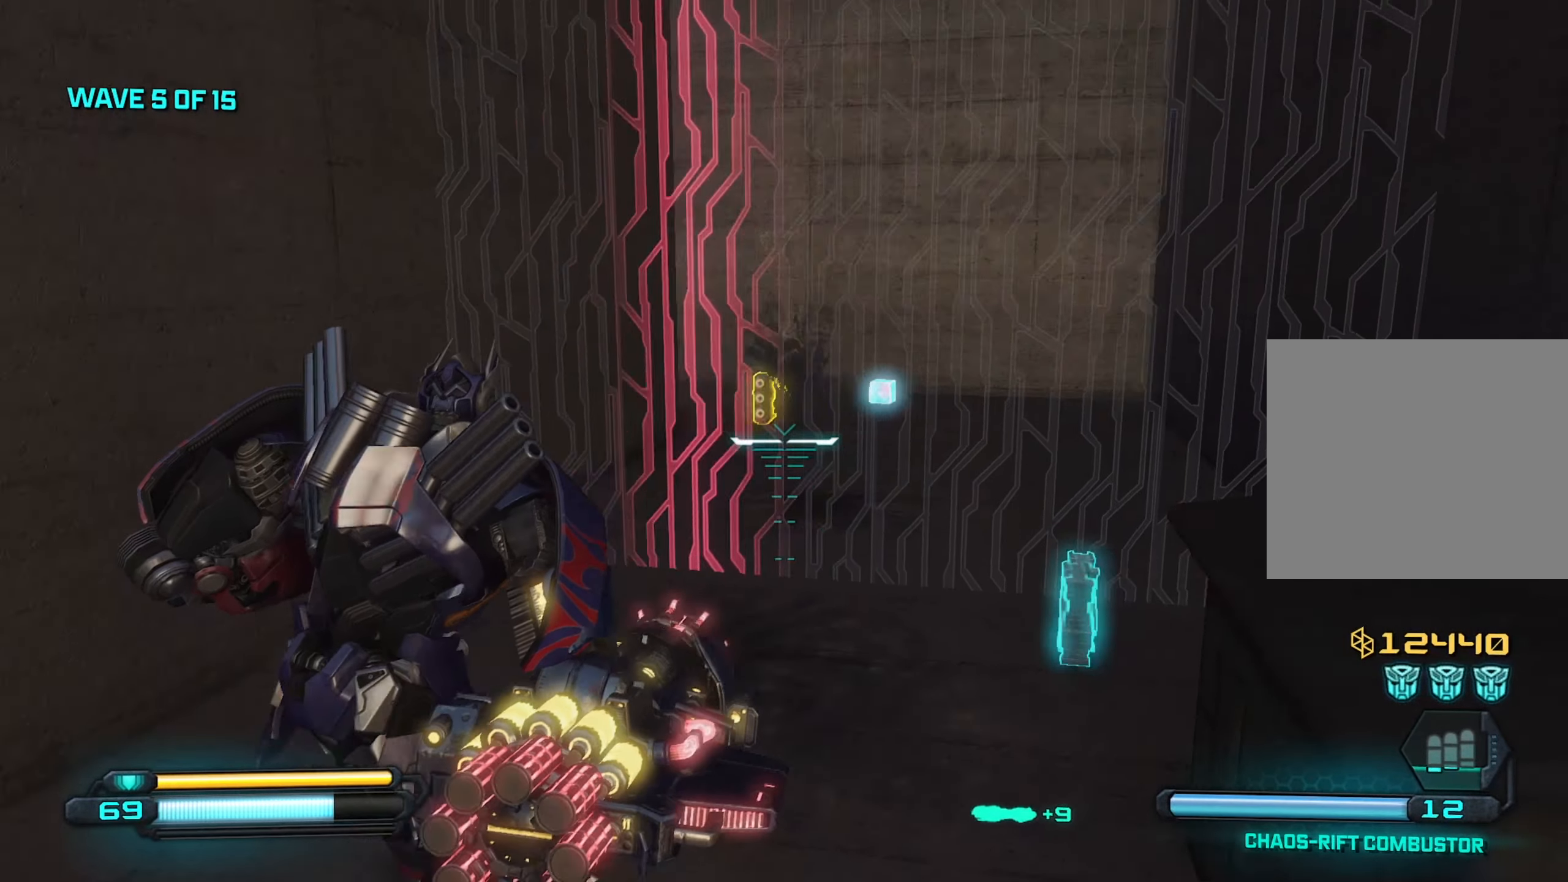
{"dt_ms": 500, "buttons": [], "left_stick": "down", "right_stick": "right", "events": [[100, "right_stick", "center"], [316, "right_stick", "right"]]}
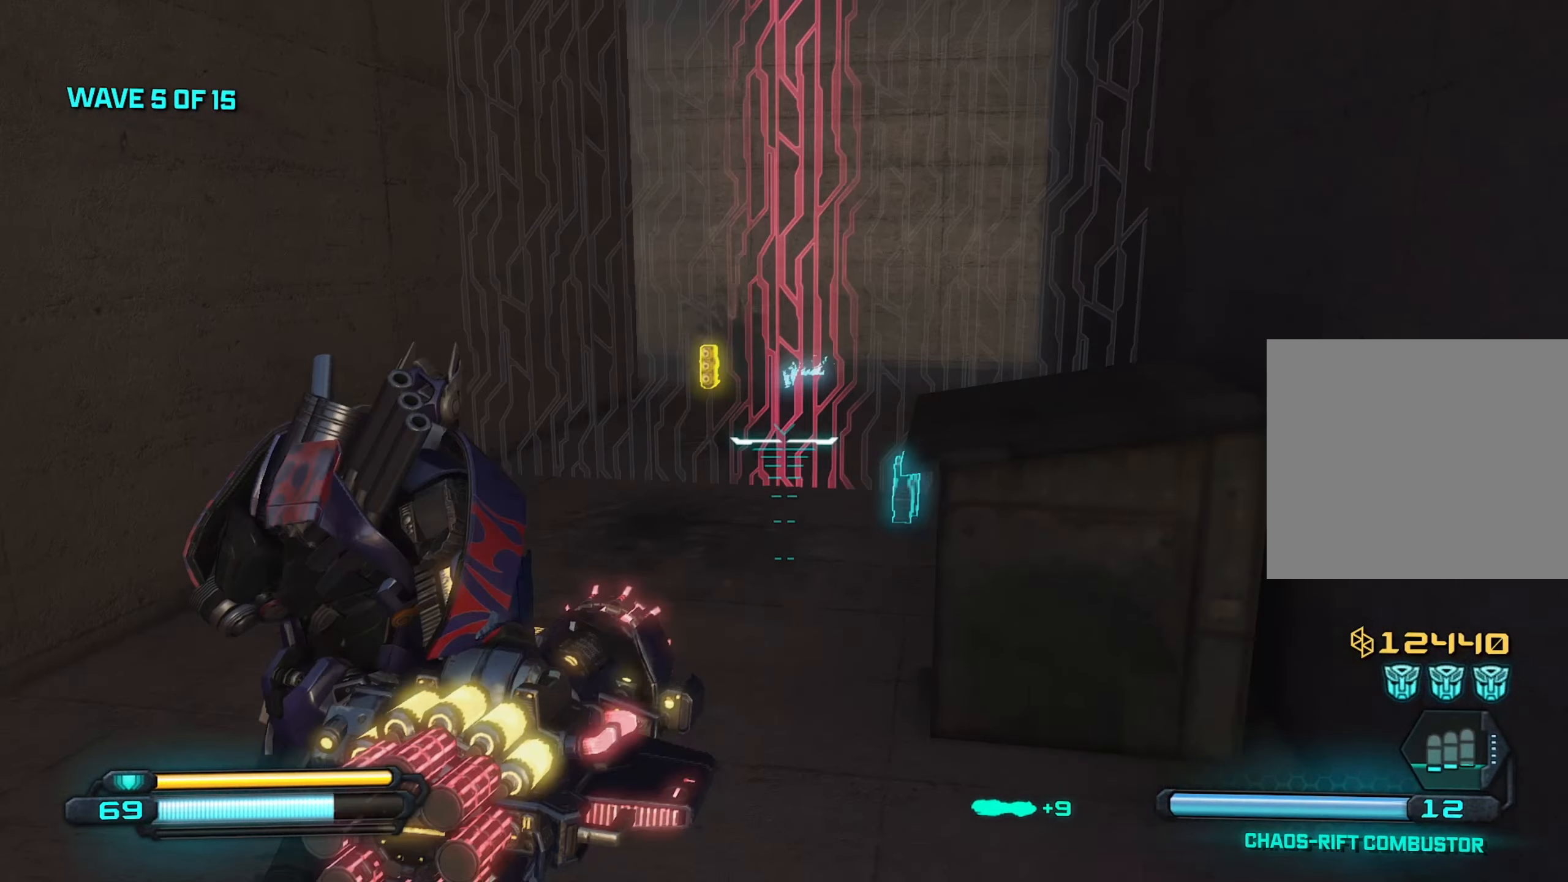
{"dt_ms": 500, "buttons": [], "left_stick": "down", "right_stick": "center", "events": [[216, "right_stick", "center"], [233, "R2", "down"], [266, "right_stick", "down"], [316, "R2", "up"], [350, "right_stick", "center"], [366, "R2", "down"], [450, "R2", "up"]]}
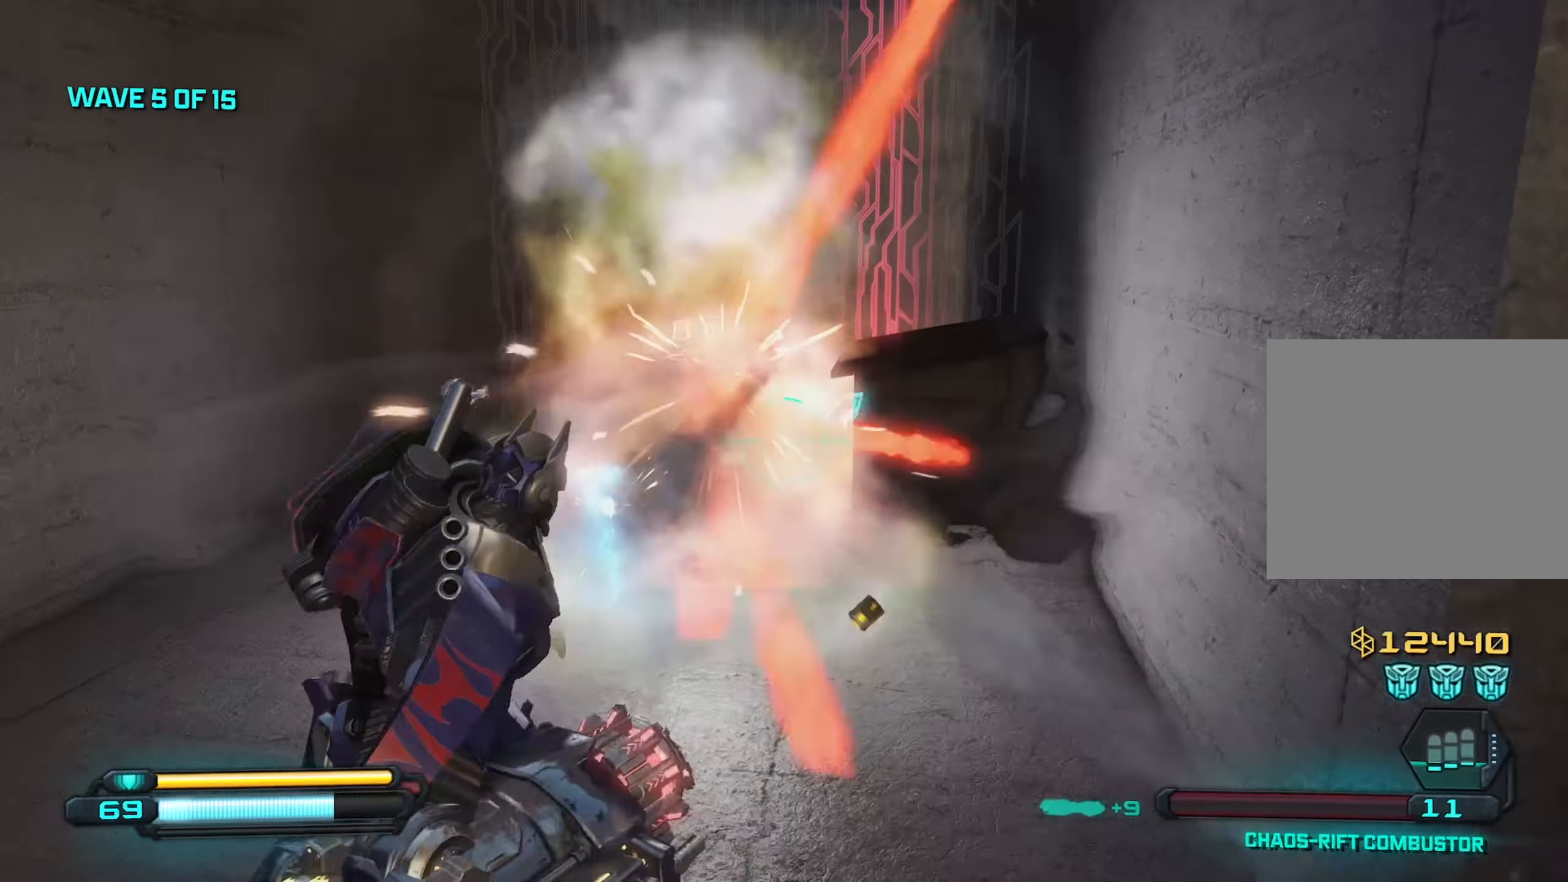
{"dt_ms": 500, "buttons": [], "left_stick": "down-right", "right_stick": "center", "events": [[166, "left_stick", "down-left"], [266, "right_stick", "up-left"], [333, "left_stick", "down"], [416, "right_stick", "center"], [450, "left_stick", "down-right"]]}
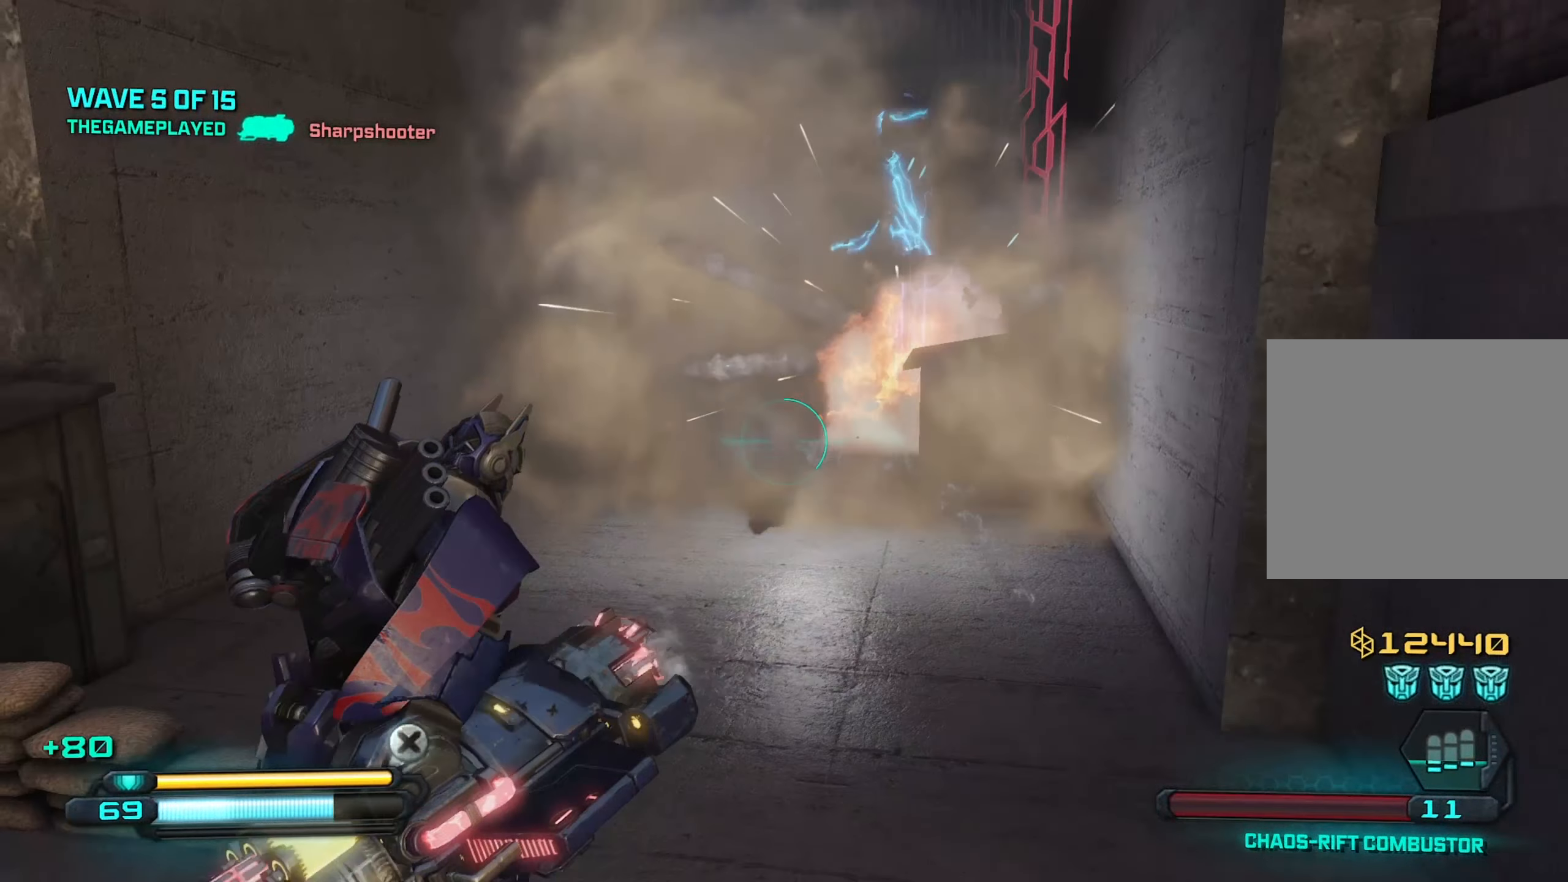
{"dt_ms": 500, "buttons": [], "left_stick": "up-right", "right_stick": "center", "events": [[266, "left_stick", "left"], [316, "left_stick", "up-left"], [466, "left_stick", "up-right"]]}
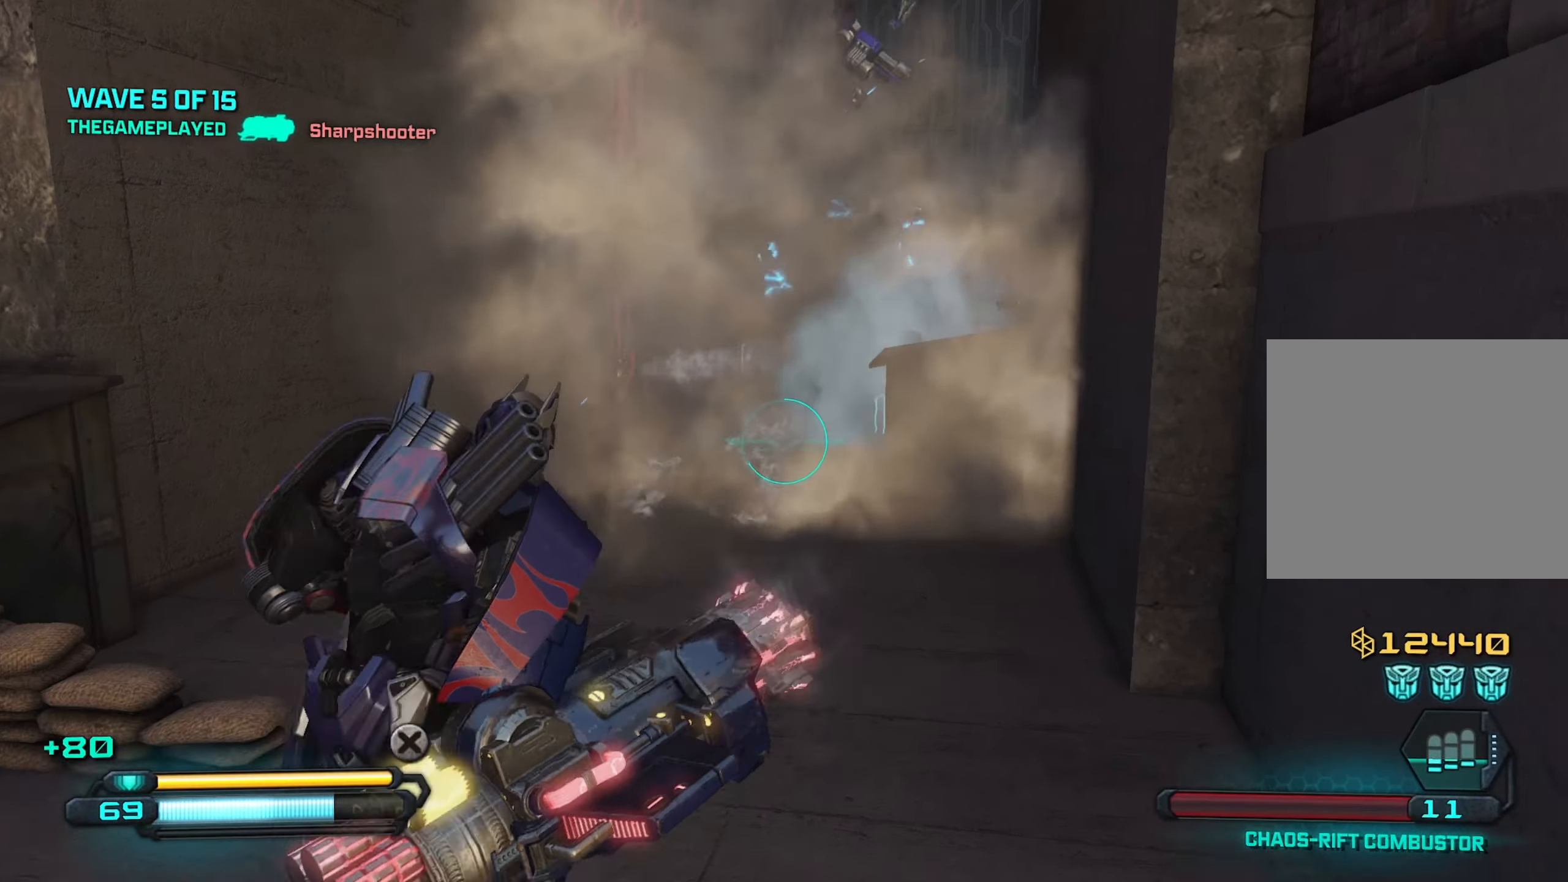
{"dt_ms": 500, "buttons": [], "left_stick": "down", "right_stick": "down-left", "events": [[100, "CROSS", "down"], [116, "left_stick", "left"], [200, "CROSS", "up"], [266, "left_stick", "down"], [333, "right_stick", "down"], [416, "right_stick", "down-left"]]}
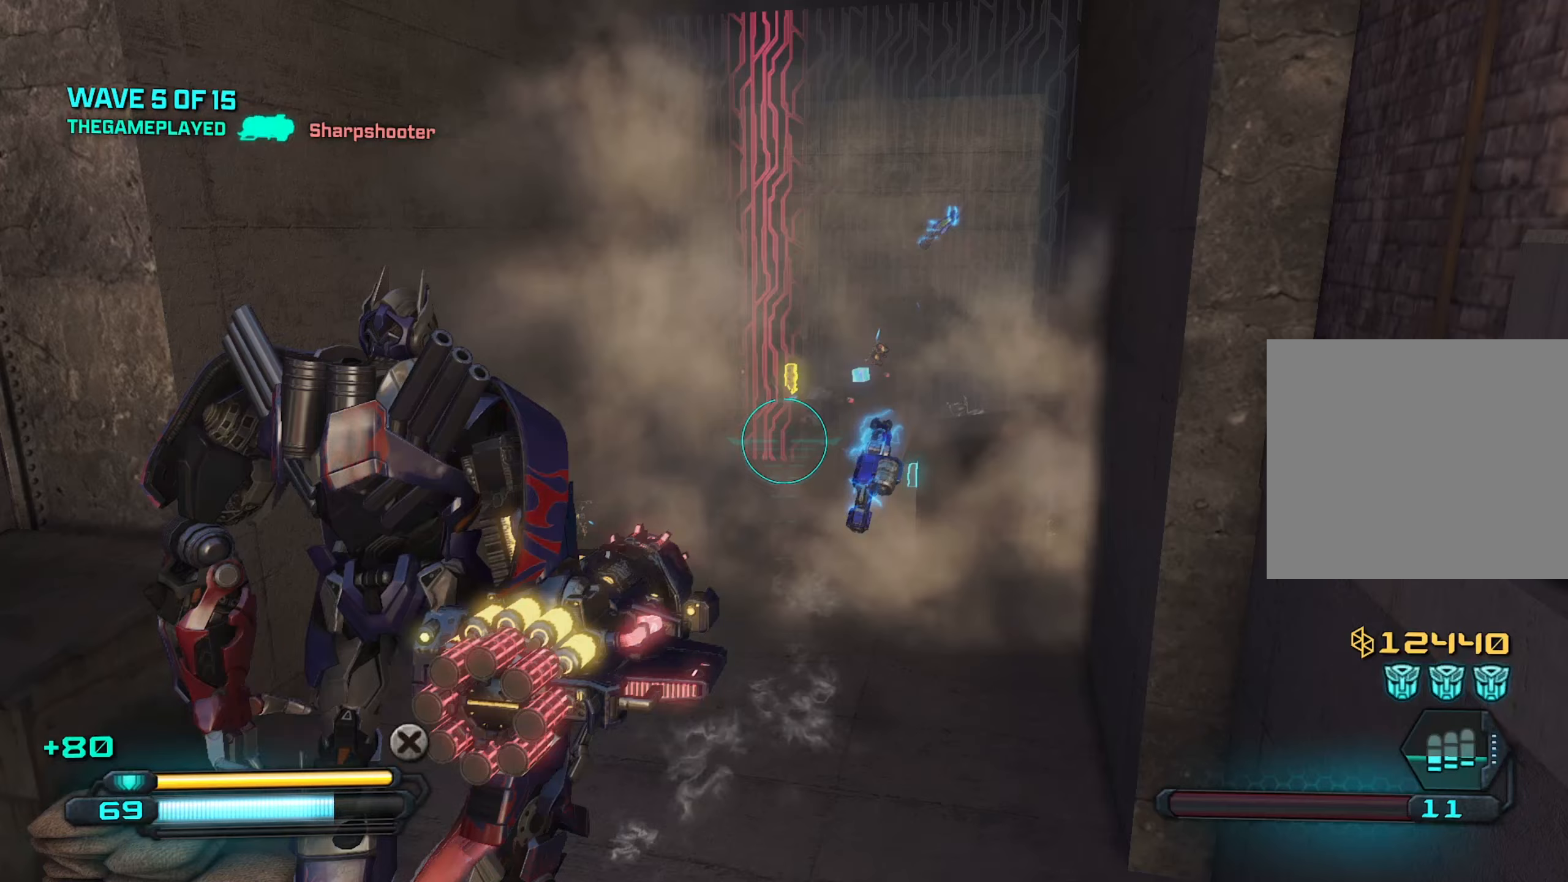
{"dt_ms": 500, "buttons": [], "left_stick": "up", "right_stick": "up-right", "events": [[50, "right_stick", "down"], [267, "right_stick", "left"], [333, "left_stick", "center"], [333, "right_stick", "up"], [383, "left_stick", "up"], [383, "right_stick", "up-right"]]}
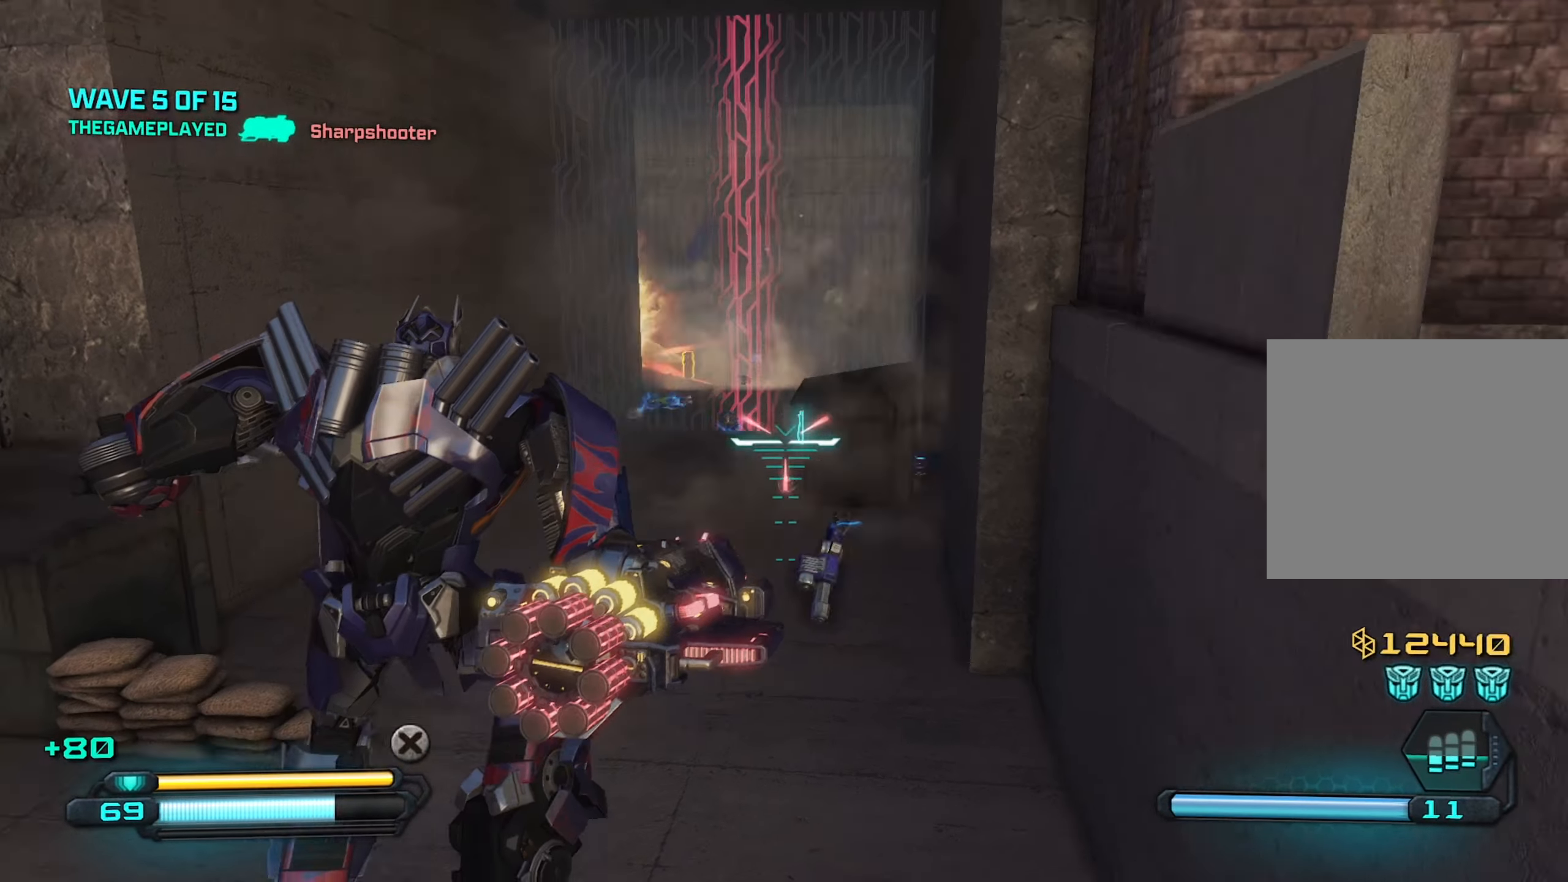
{"dt_ms": 500, "buttons": [], "left_stick": "up", "right_stick": "down-left", "events": [[33, "right_stick", "up"], [250, "right_stick", "up-left"], [383, "CROSS", "down"], [417, "right_stick", "down-left"], [483, "CROSS", "up"]]}
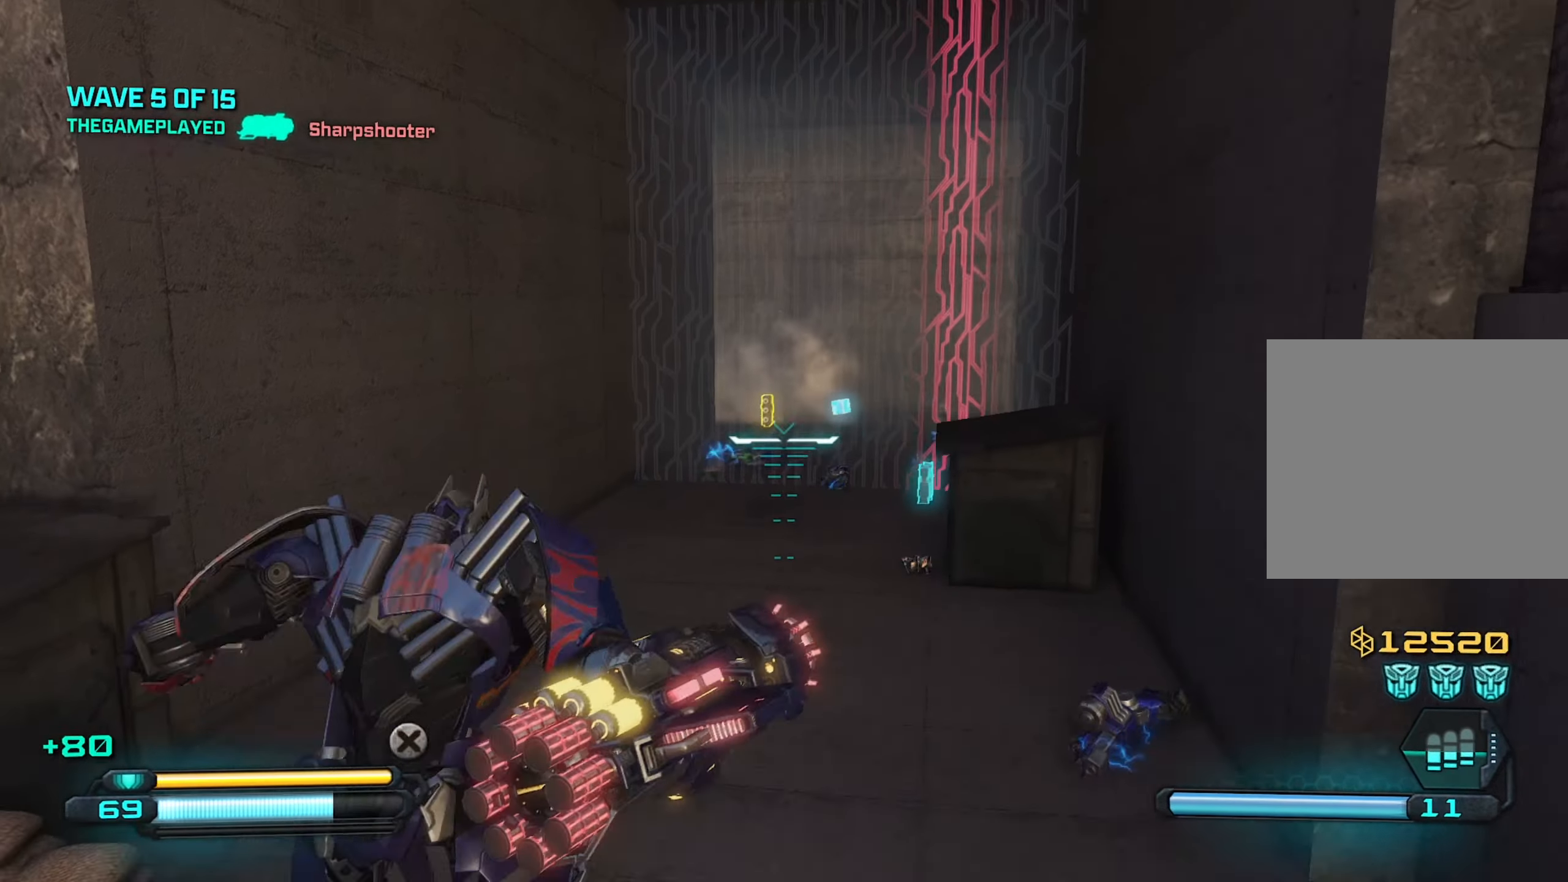
{"dt_ms": 500, "buttons": [], "left_stick": "left", "right_stick": "center", "events": [[100, "left_stick", "up-right"], [200, "right_stick", "center"], [350, "right_stick", "up-right"], [433, "left_stick", "left"], [483, "right_stick", "center"]]}
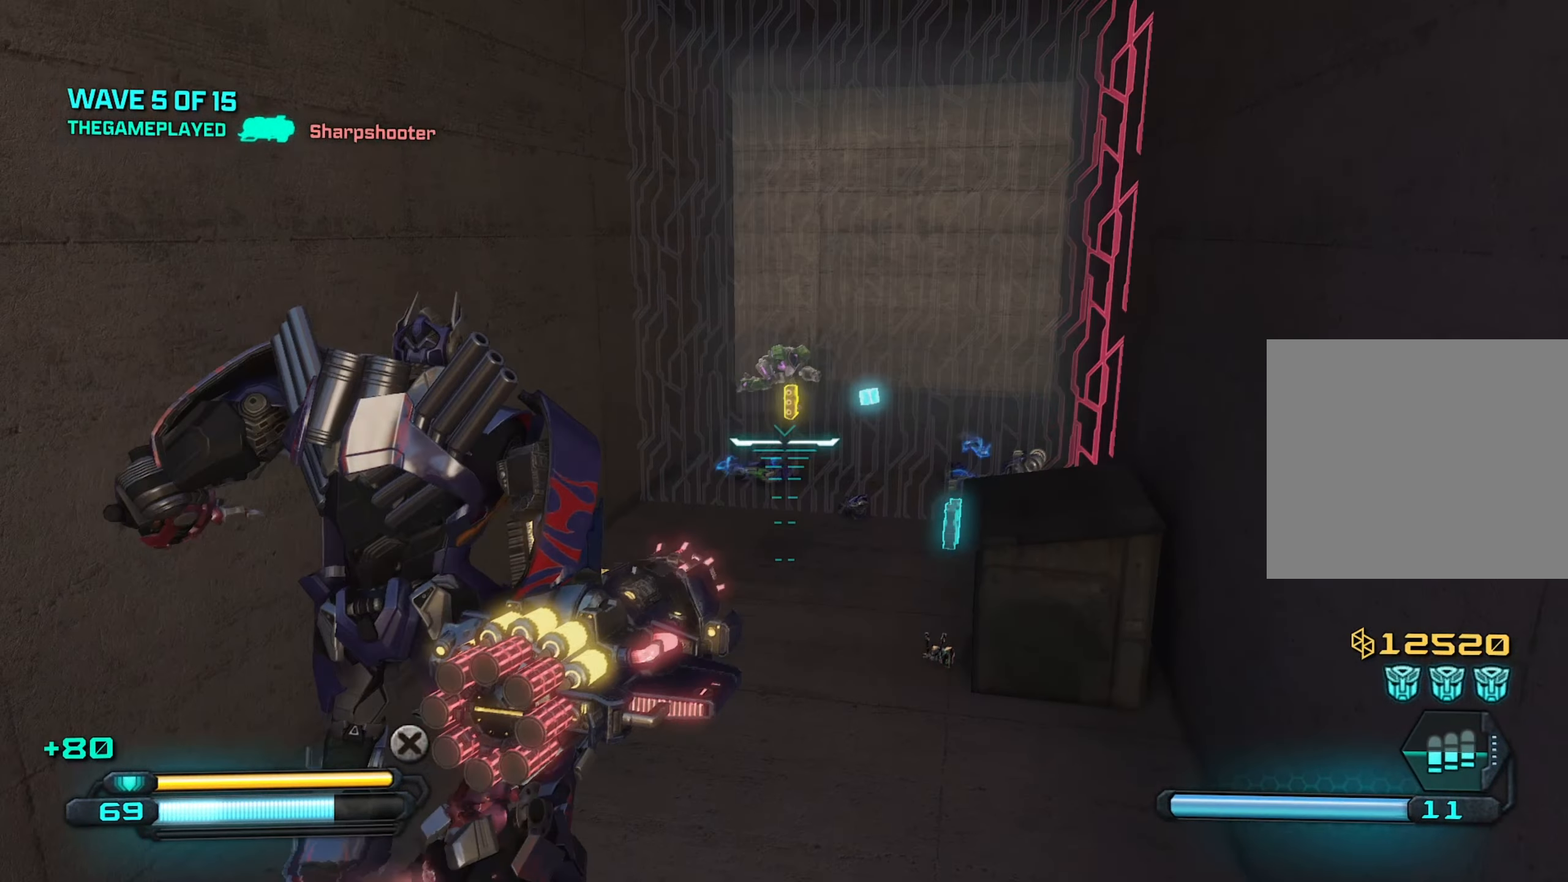
{"dt_ms": 500, "buttons": ["R2"], "left_stick": "down-right", "right_stick": "center", "events": [[117, "left_stick", "down-right"], [500, "R2", "down"]]}
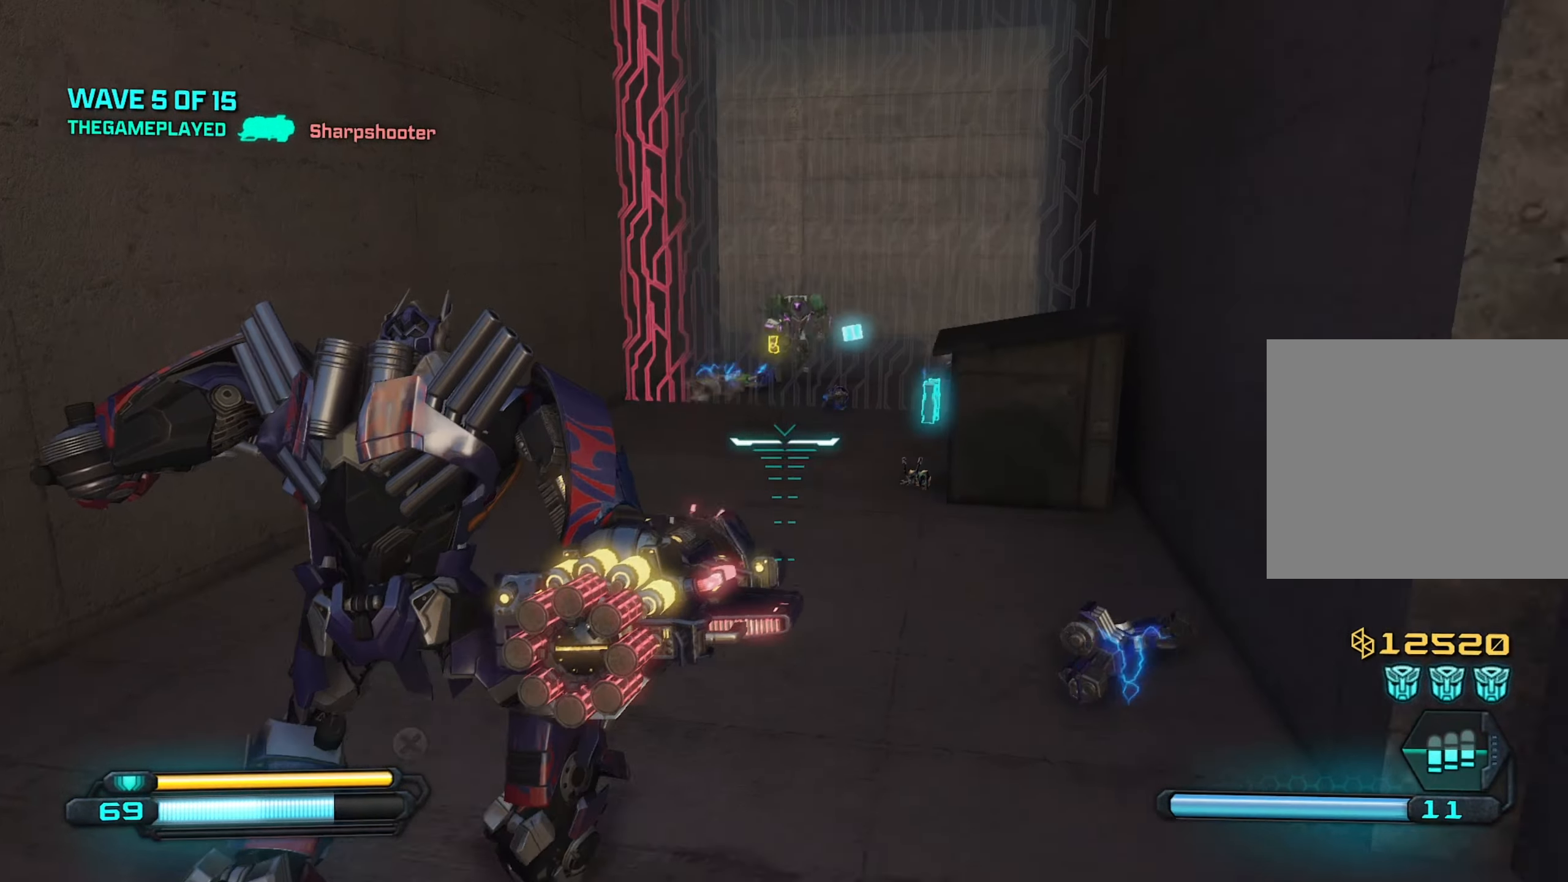
{"dt_ms": 500, "buttons": [], "left_stick": "down", "right_stick": "up", "events": [[83, "R2", "up"], [150, "left_stick", "down"], [150, "right_stick", "up"], [167, "R2", "down"], [217, "right_stick", "center"], [233, "R2", "up"], [483, "right_stick", "up"]]}
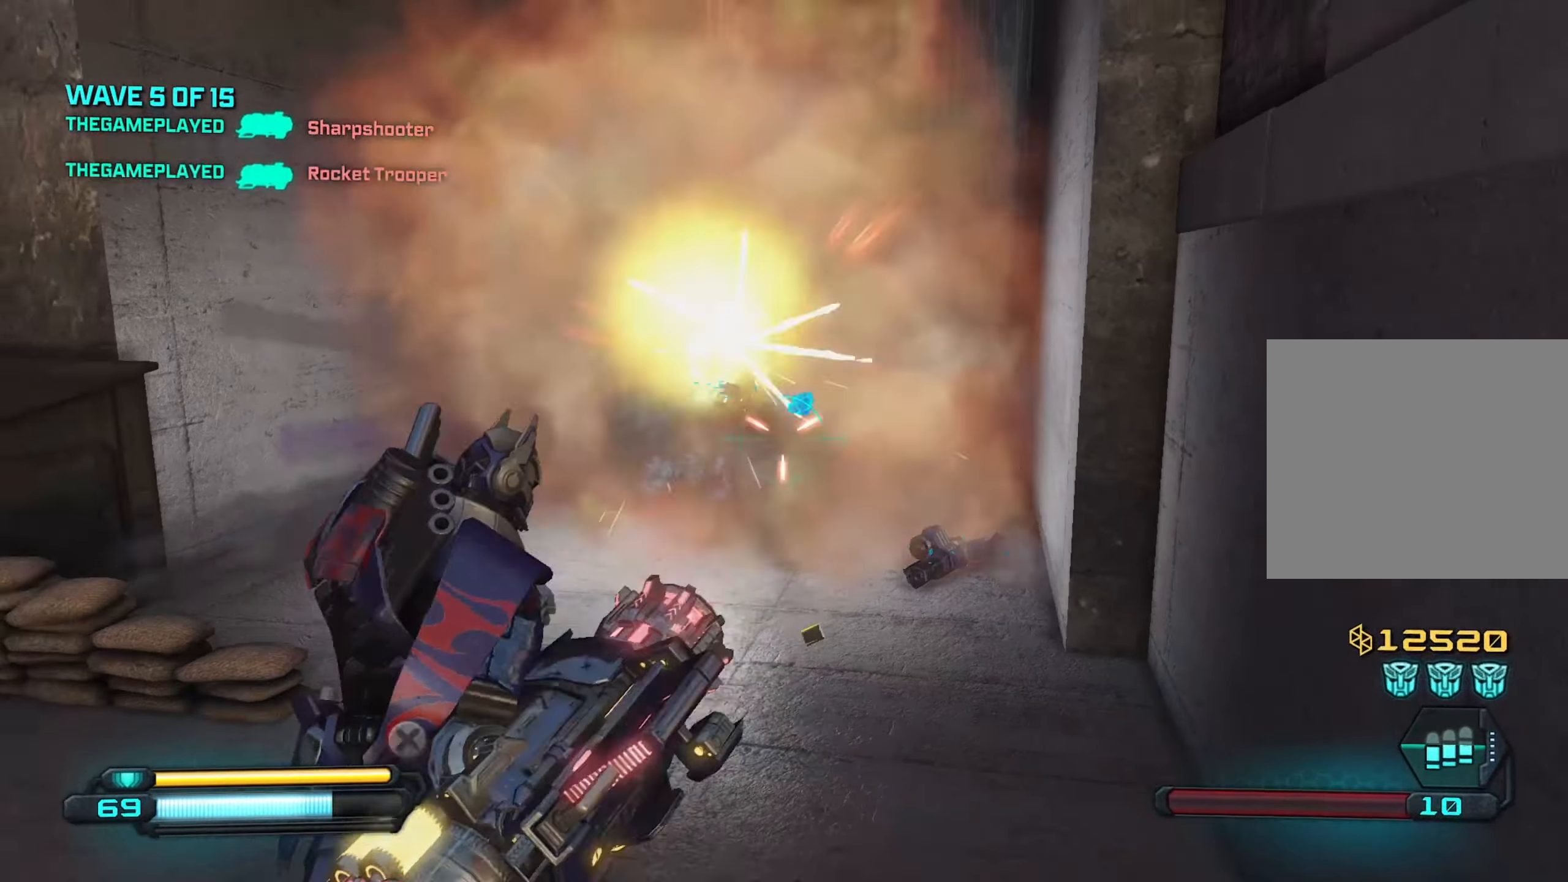
{"dt_ms": 500, "buttons": [], "left_stick": "left", "right_stick": "center", "events": [[117, "left_stick", "down-right"], [167, "right_stick", "center"], [400, "left_stick", "down-left"], [467, "left_stick", "left"]]}
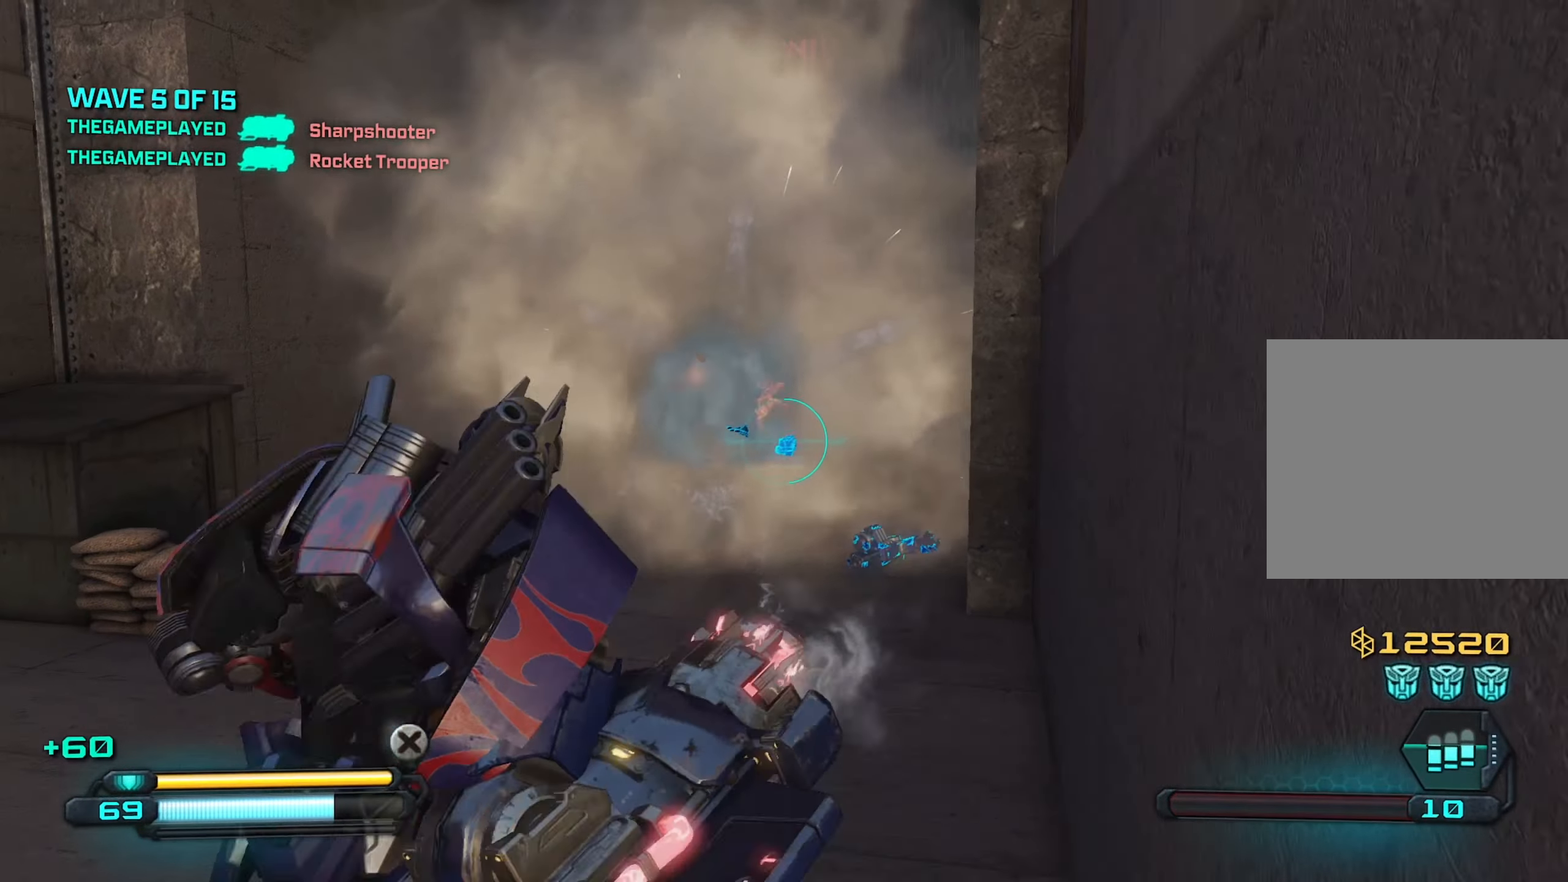
{"dt_ms": 500, "buttons": [], "left_stick": "left", "right_stick": "right", "events": [[17, "left_stick", "up-left"], [117, "left_stick", "up-right"], [250, "left_stick", "up-left"], [450, "left_stick", "left"], [483, "right_stick", "right"]]}
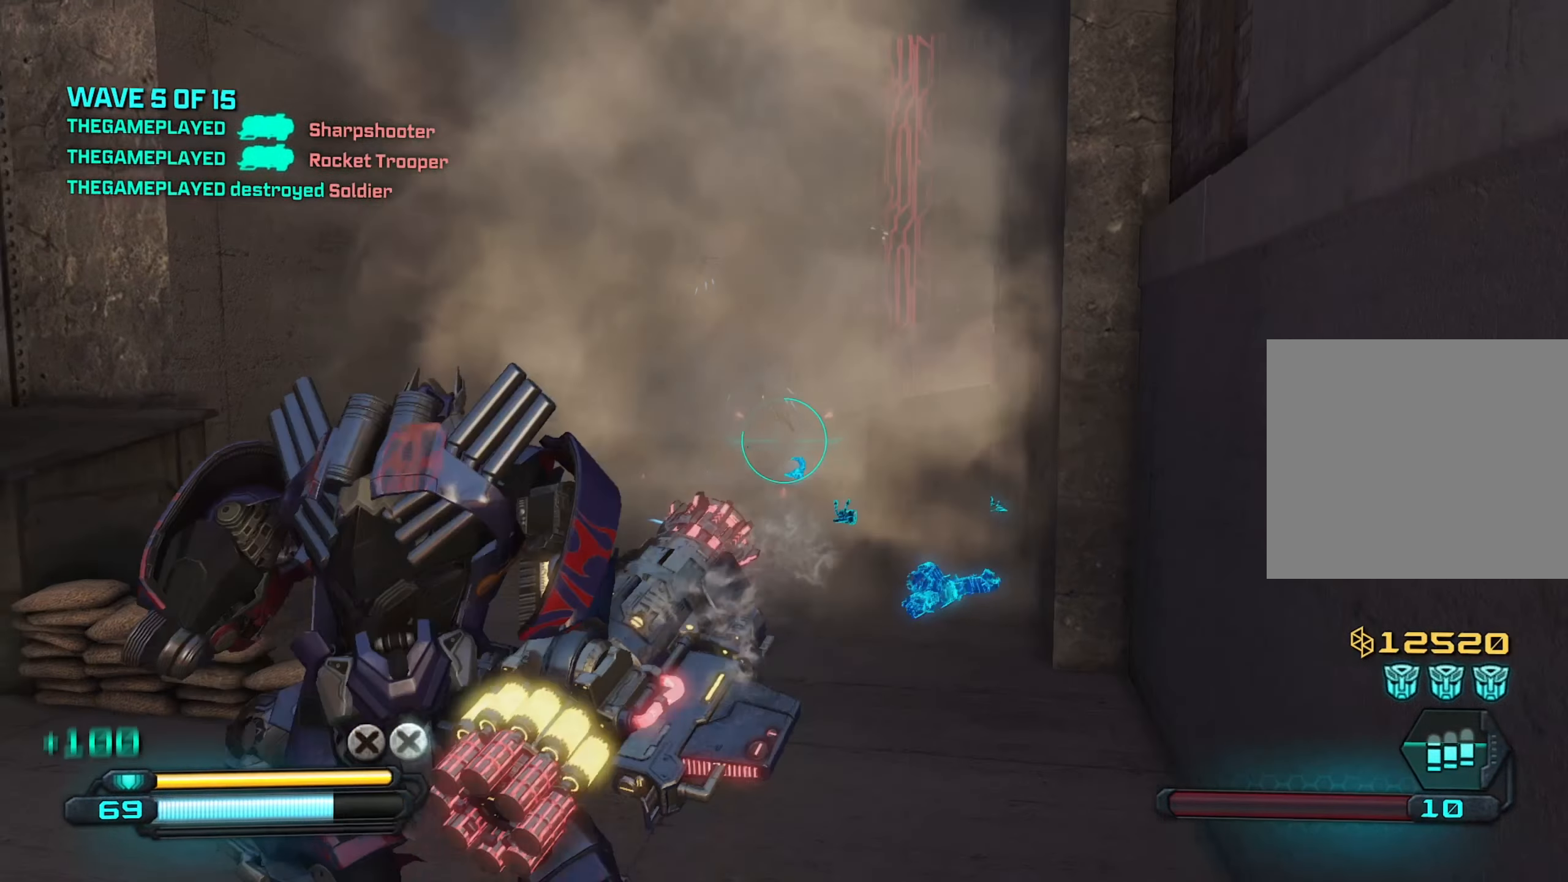
{"dt_ms": 500, "buttons": [], "left_stick": "down-right", "right_stick": "center", "events": [[67, "left_stick", "down-left"], [367, "left_stick", "down-right"], [367, "right_stick", "center"]]}